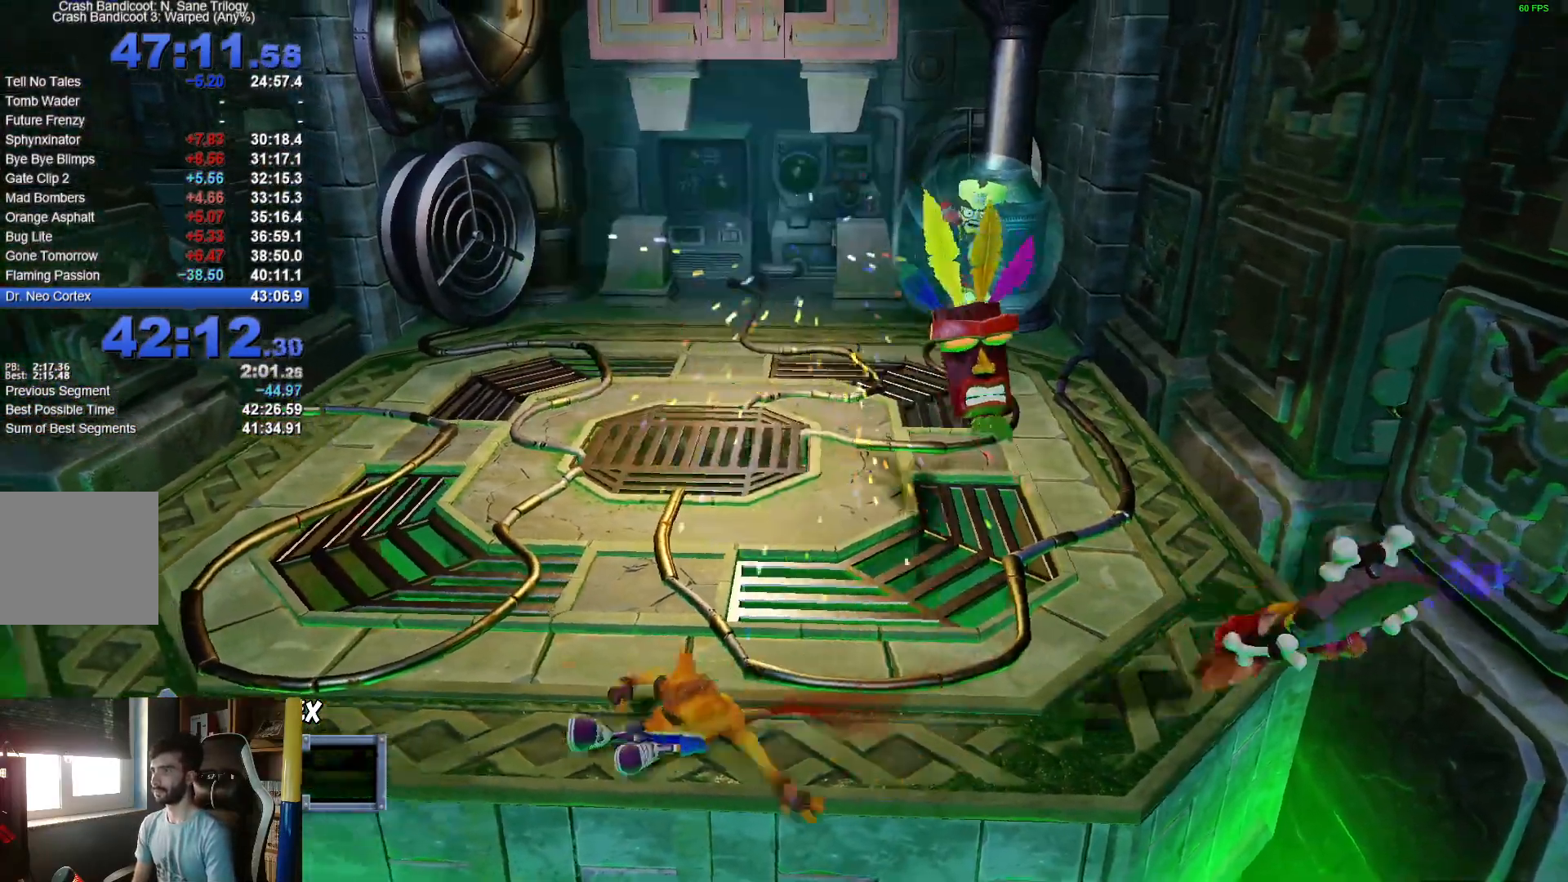
Gameplay with a controller (Xbox layout); each line is a JSON object with the inputs held at the frame after it. "events" lists button and stick changes between this image and that frame as [ms after this image, input, new state], when the widget could be followed in between.
{"buttons": [], "left_stick": "left", "right_stick": "center"}
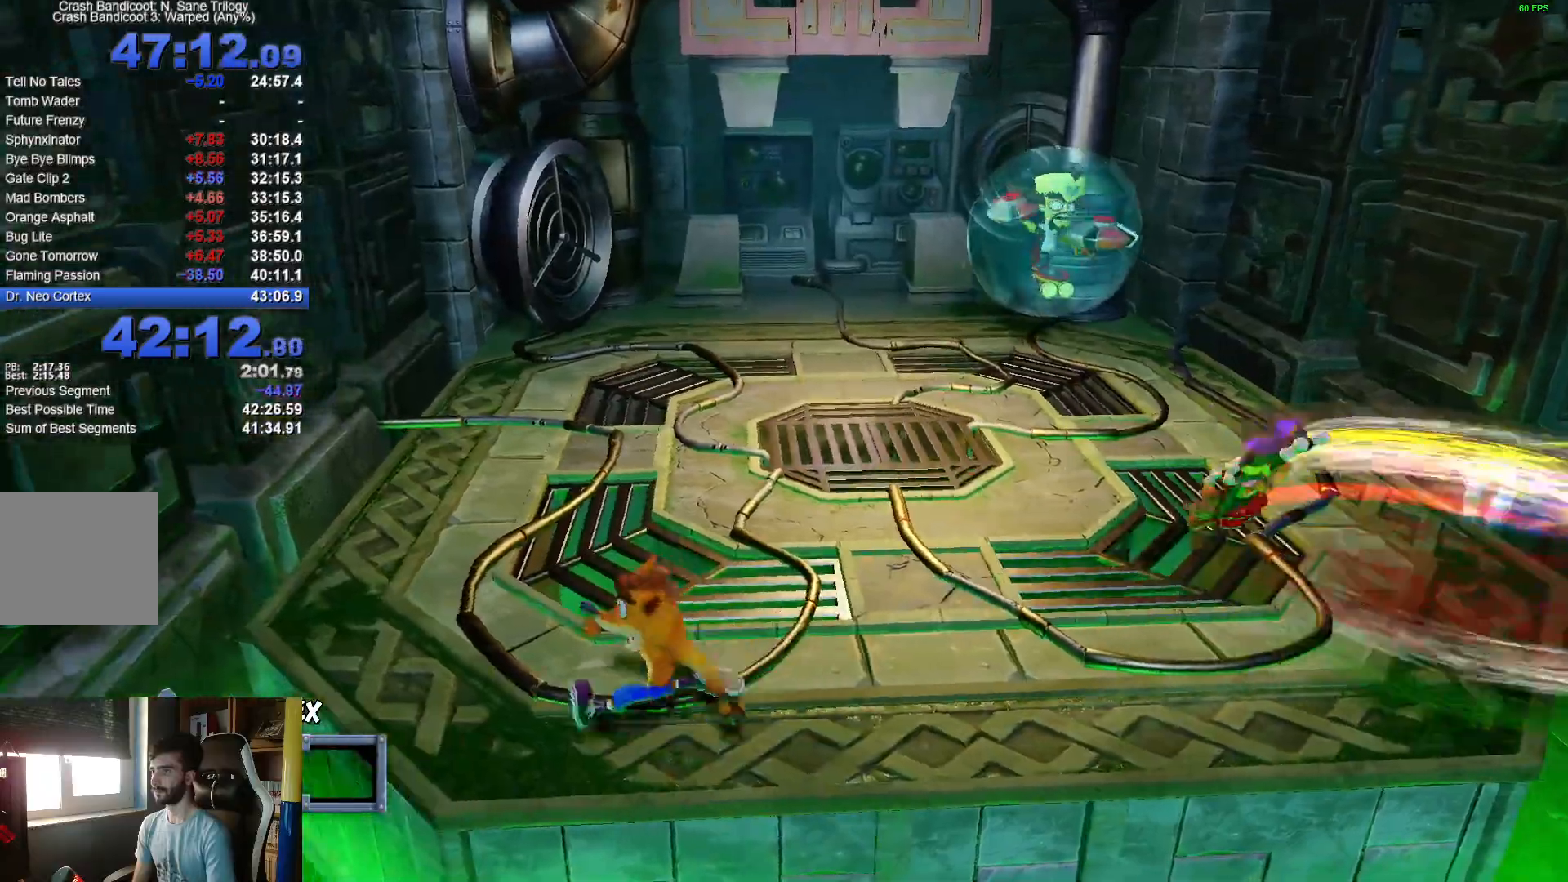
{"buttons": [], "left_stick": "up", "right_stick": "center", "events": [[133, "left_stick", "center"], [467, "left_stick", "up"]]}
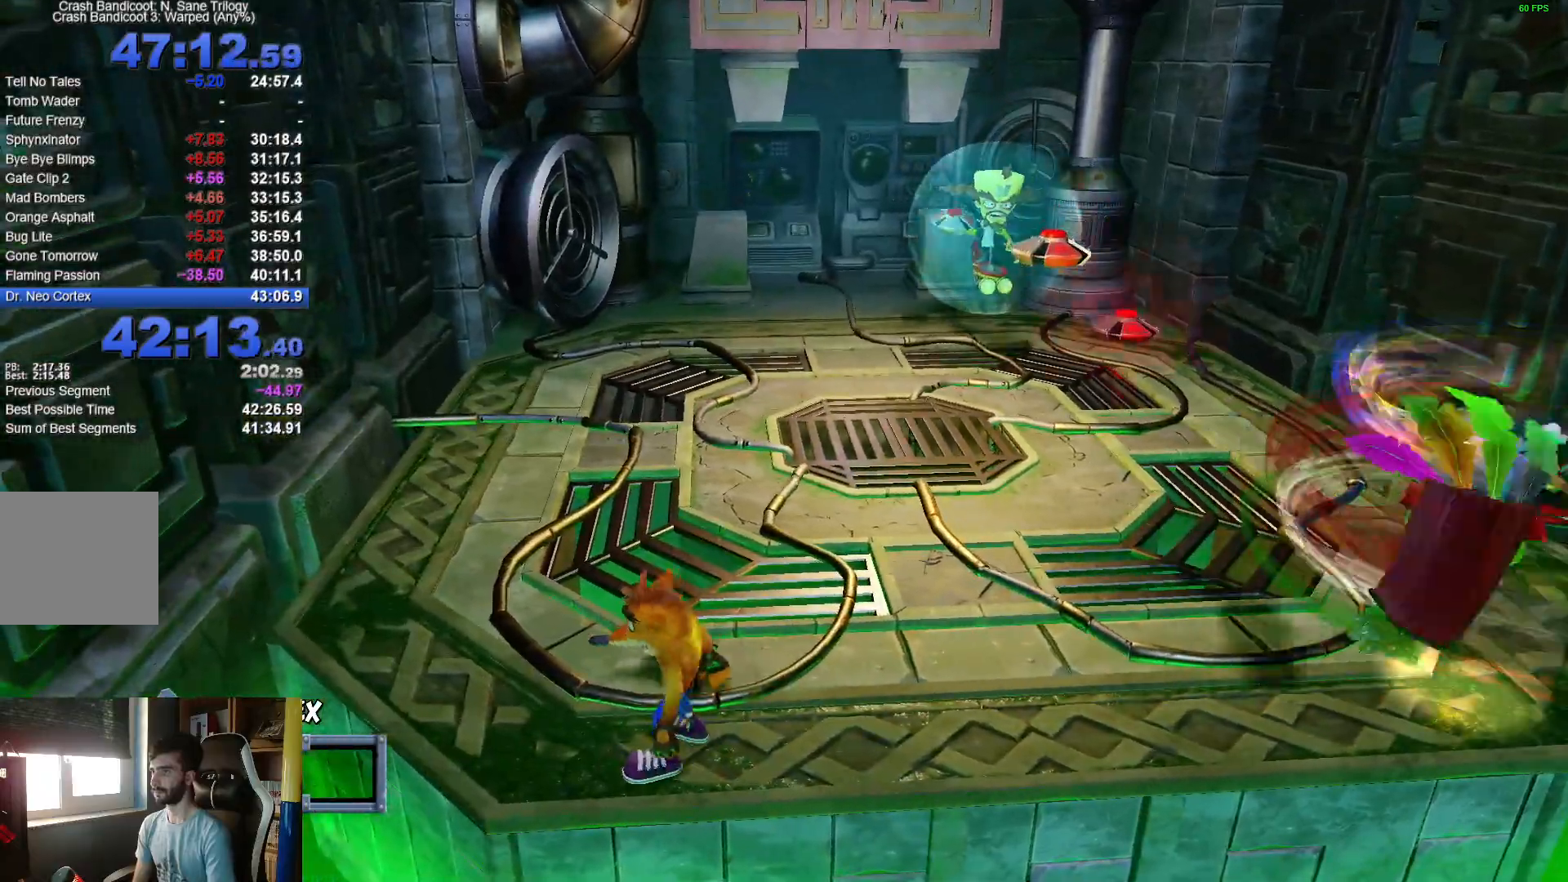
{"buttons": ["A", "X"], "left_stick": "up-right", "right_stick": "center", "events": [[17, "R1", "down"], [150, "A", "down"], [250, "left_stick", "up-right"], [283, "R1", "up"], [317, "A", "up"], [433, "A", "down"], [467, "X", "down"]]}
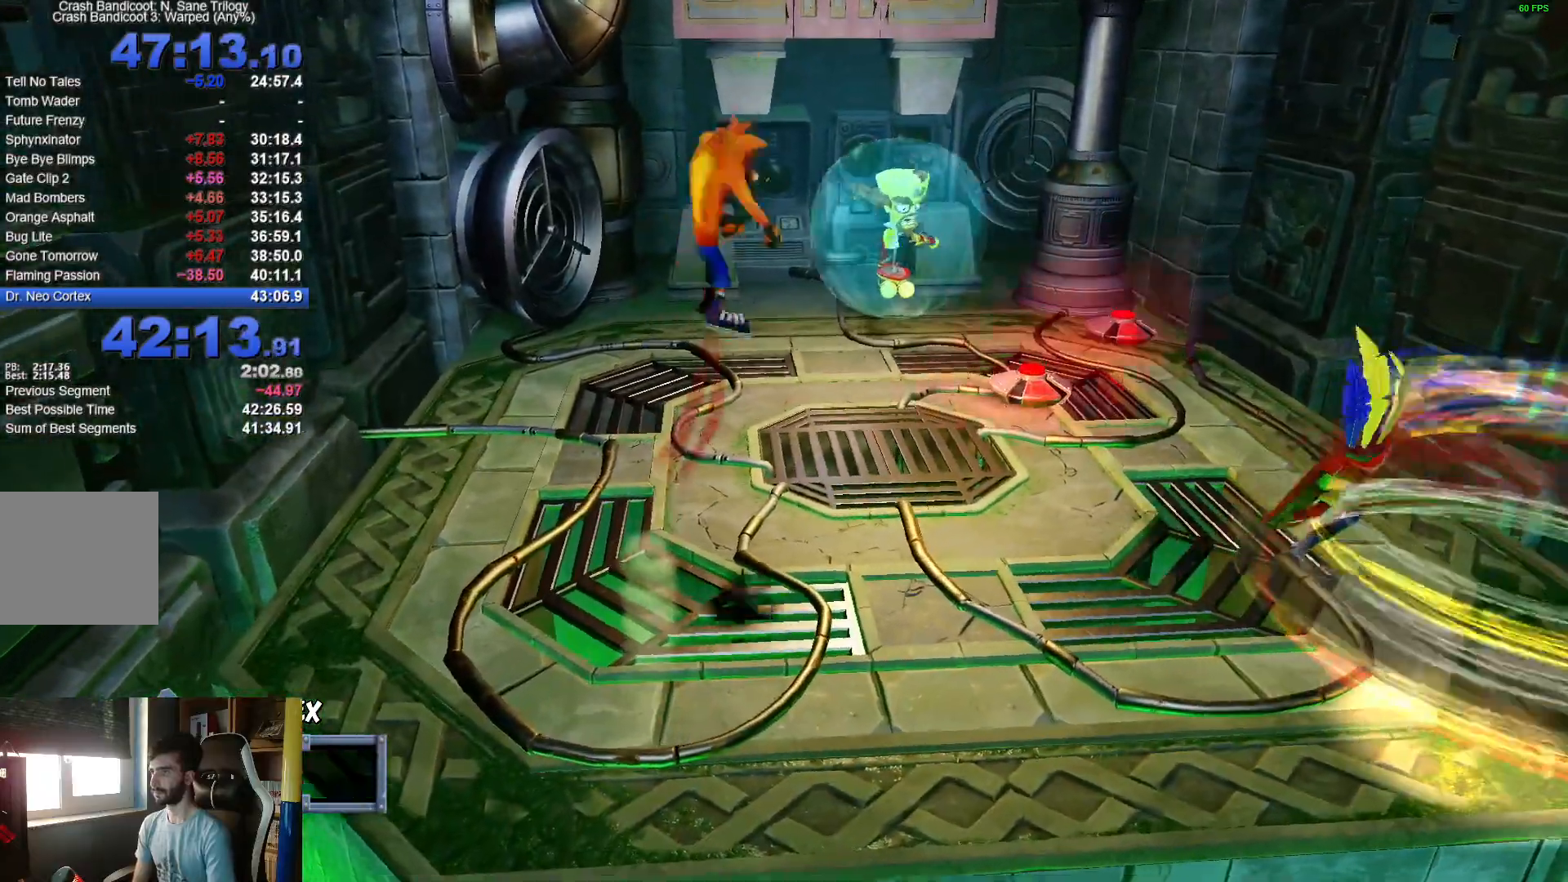
{"buttons": [], "left_stick": "up-right", "right_stick": "center", "events": [[50, "A", "up"], [100, "X", "up"], [183, "X", "down"], [283, "X", "up"], [367, "X", "down"], [467, "X", "up"]]}
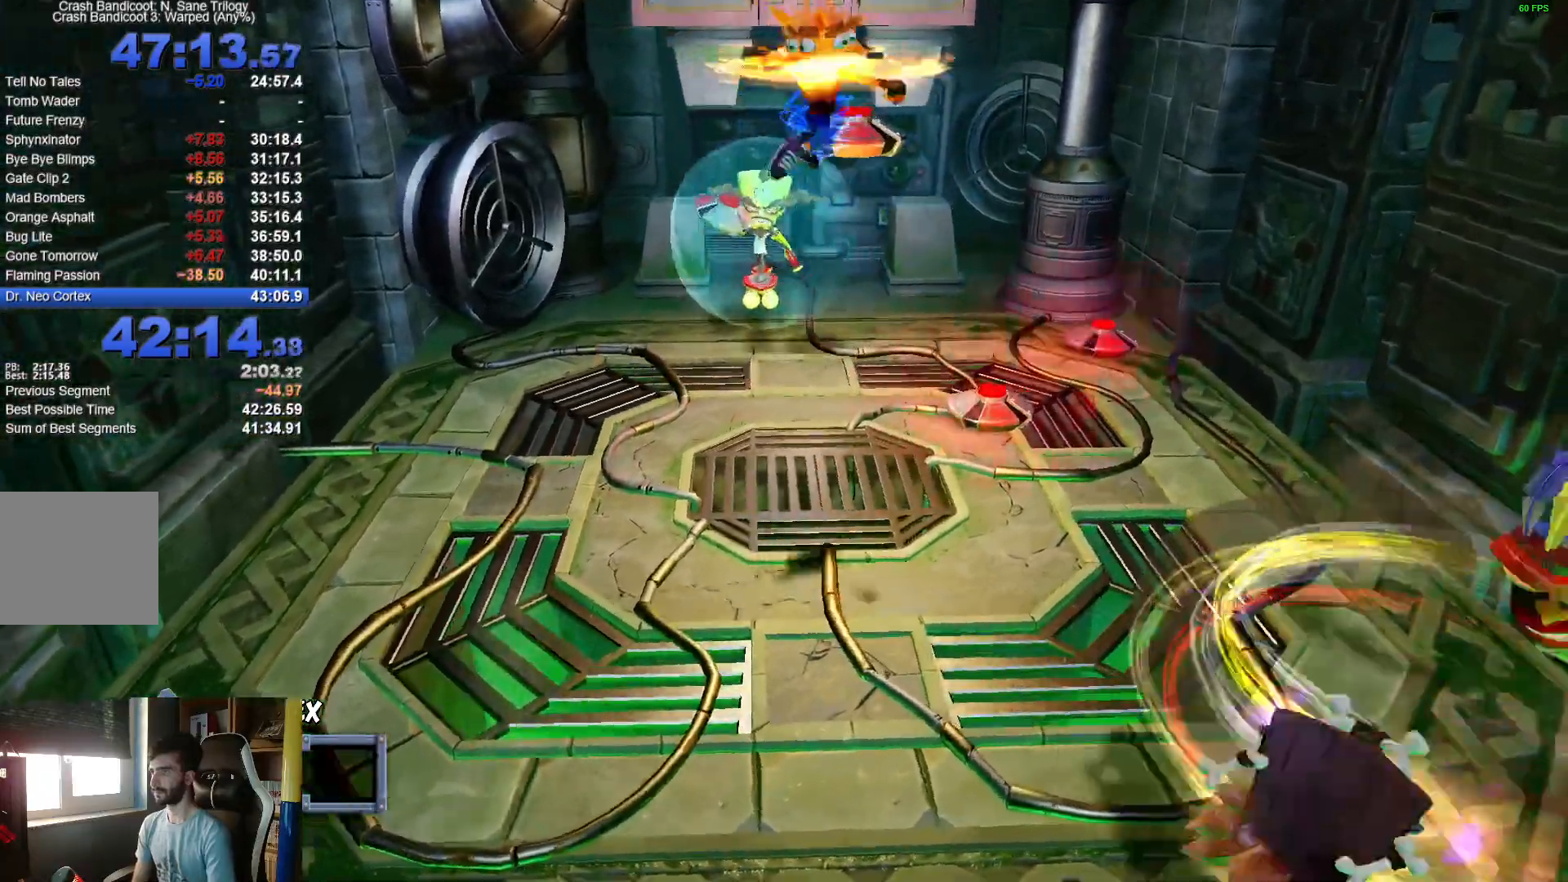
{"buttons": [], "left_stick": "up-right", "right_stick": "center", "events": [[50, "X", "down"], [167, "X", "up"], [217, "X", "down"], [317, "X", "up"], [367, "X", "down"], [483, "X", "up"]]}
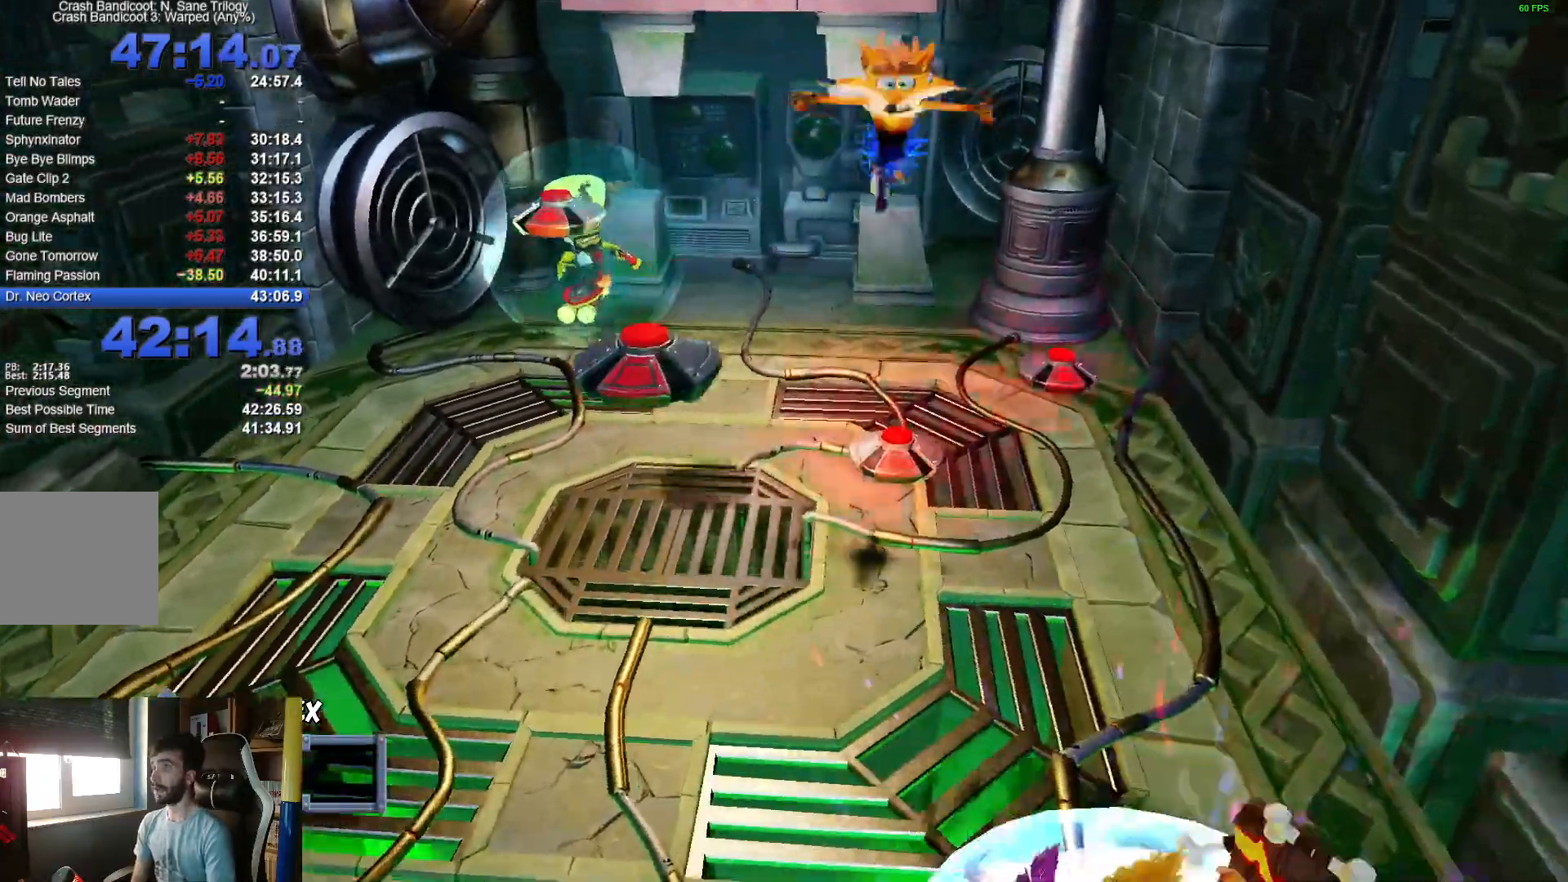
{"buttons": [], "left_stick": "up-left", "right_stick": "center", "events": [[50, "X", "down"], [50, "left_stick", "up"], [133, "X", "up"], [500, "left_stick", "up-left"]]}
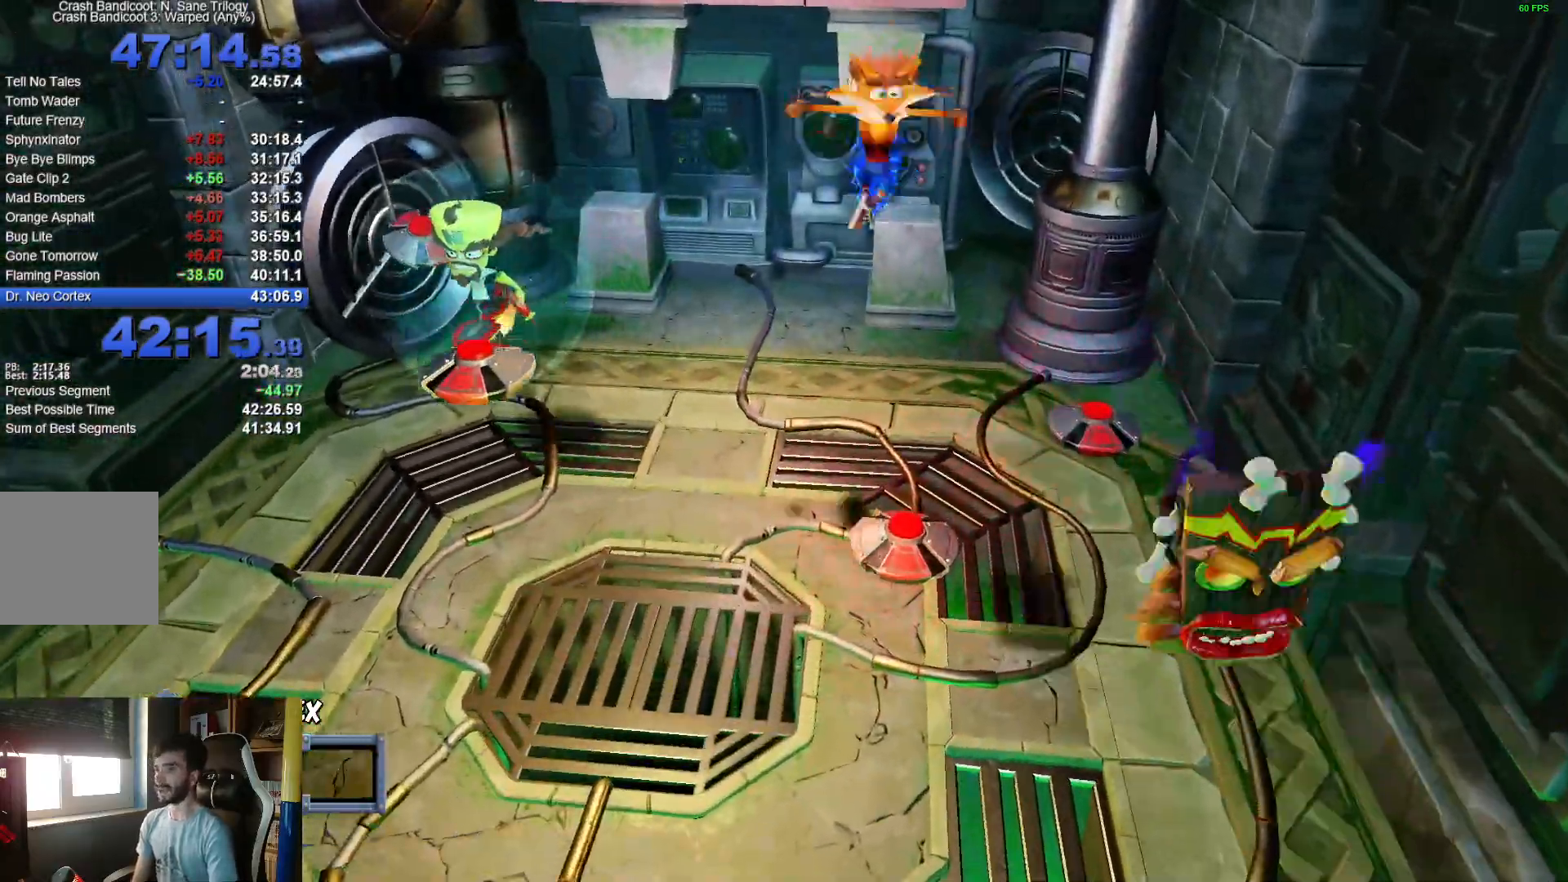
{"buttons": [], "left_stick": "up-left", "right_stick": "center", "events": []}
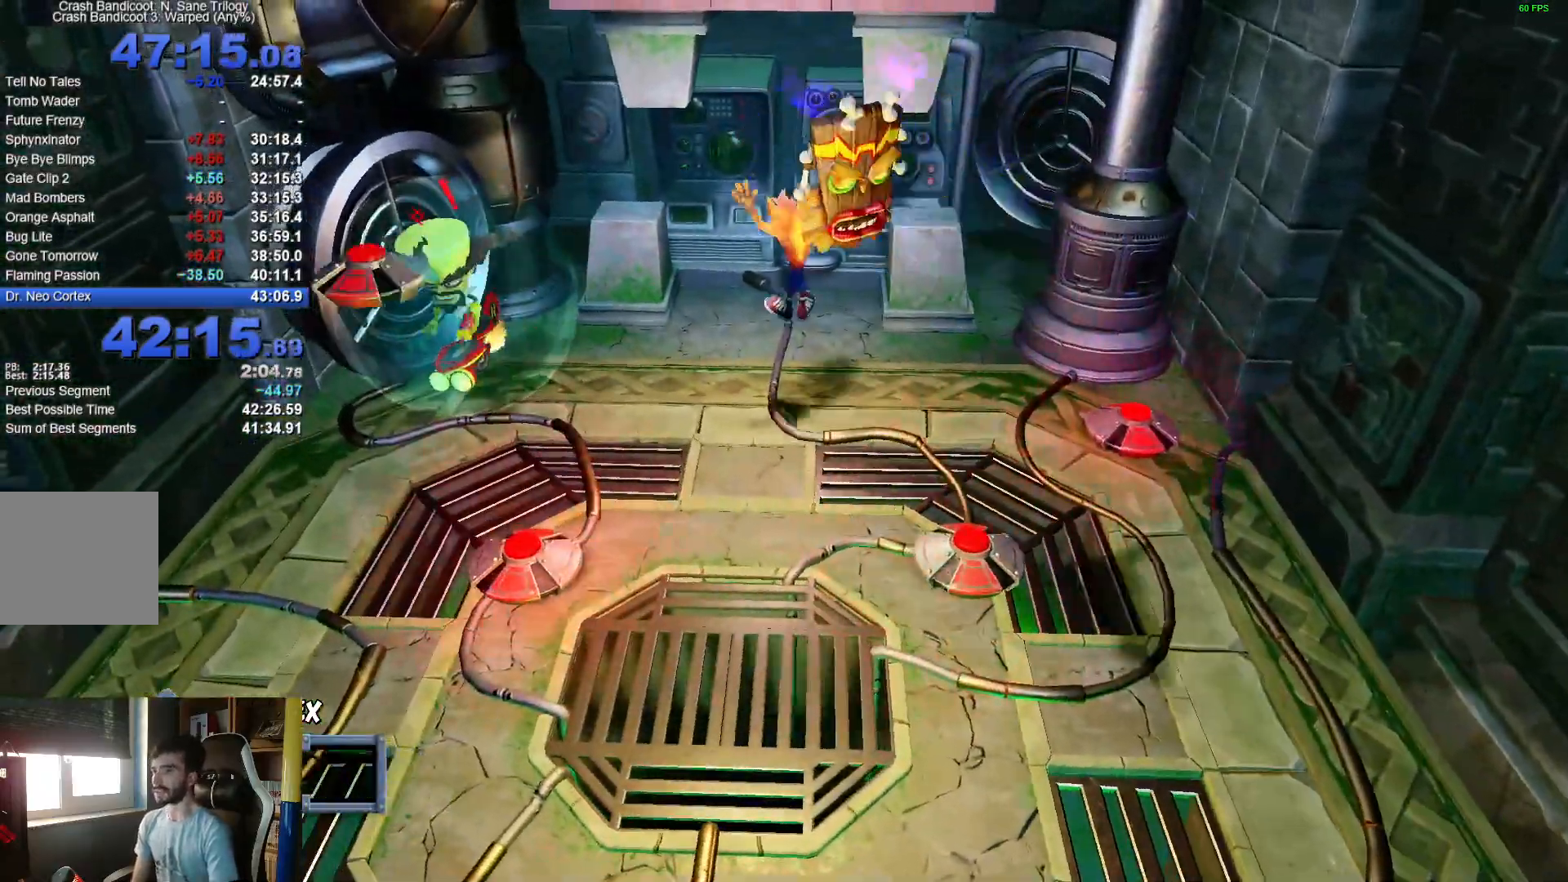
{"buttons": [], "left_stick": "left", "right_stick": "center", "events": [[133, "left_stick", "left"]]}
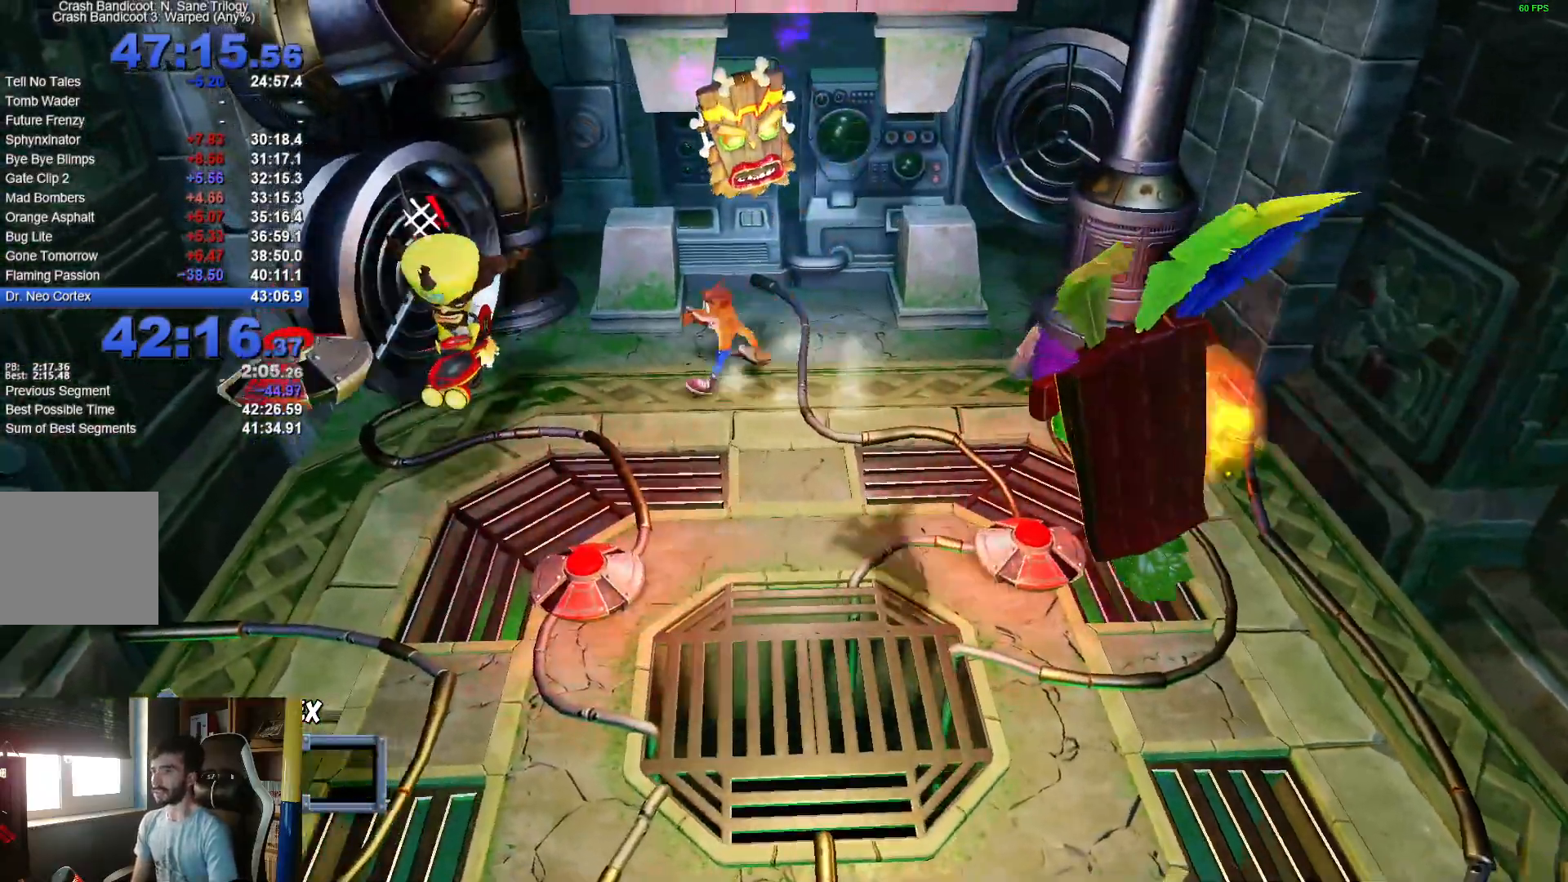
{"buttons": [], "left_stick": "left", "right_stick": "center", "events": []}
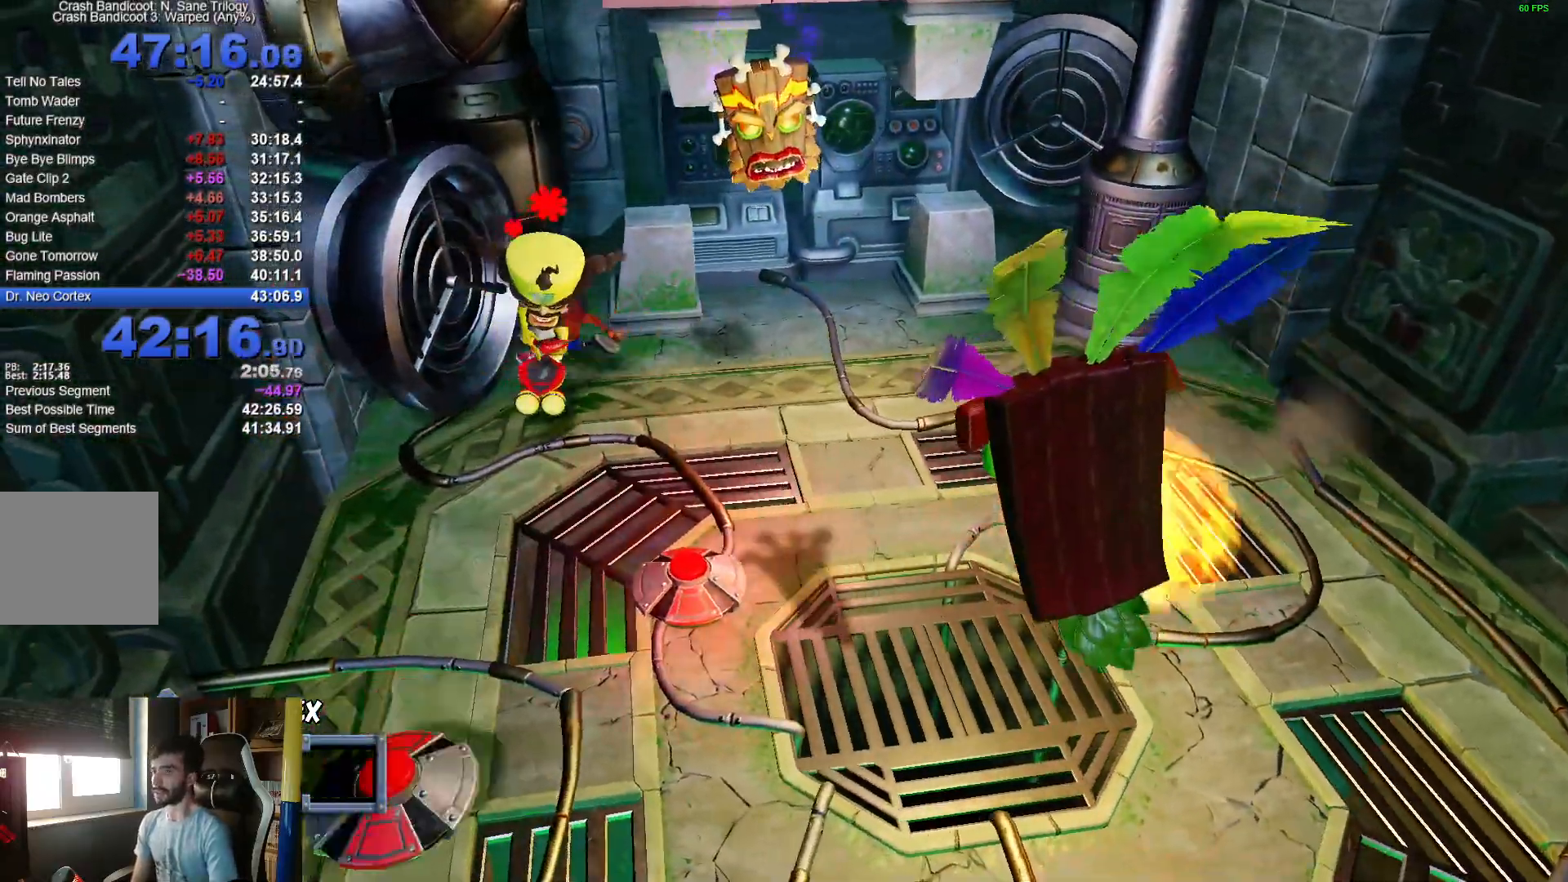
{"buttons": [], "left_stick": "up-right", "right_stick": "center", "events": [[50, "A", "down"], [100, "X", "down"], [133, "left_stick", "down"], [200, "A", "up"], [217, "left_stick", "up-right"], [250, "X", "up"]]}
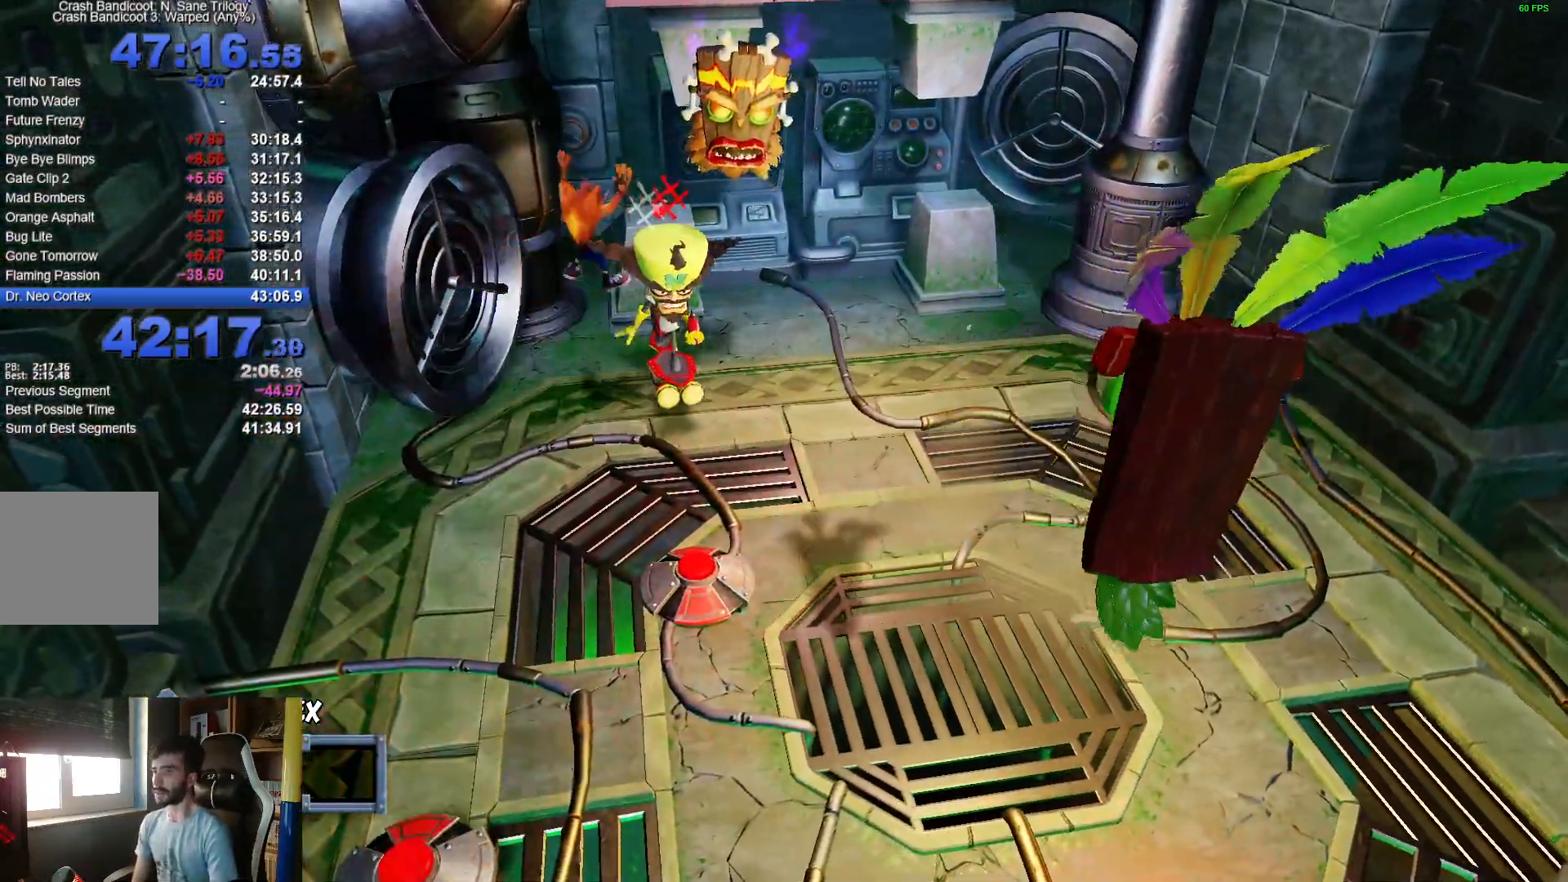
{"buttons": ["X"], "left_stick": "down-right", "right_stick": "center", "events": [[283, "A", "down"], [300, "left_stick", "down-right"], [333, "X", "down"], [483, "A", "up"]]}
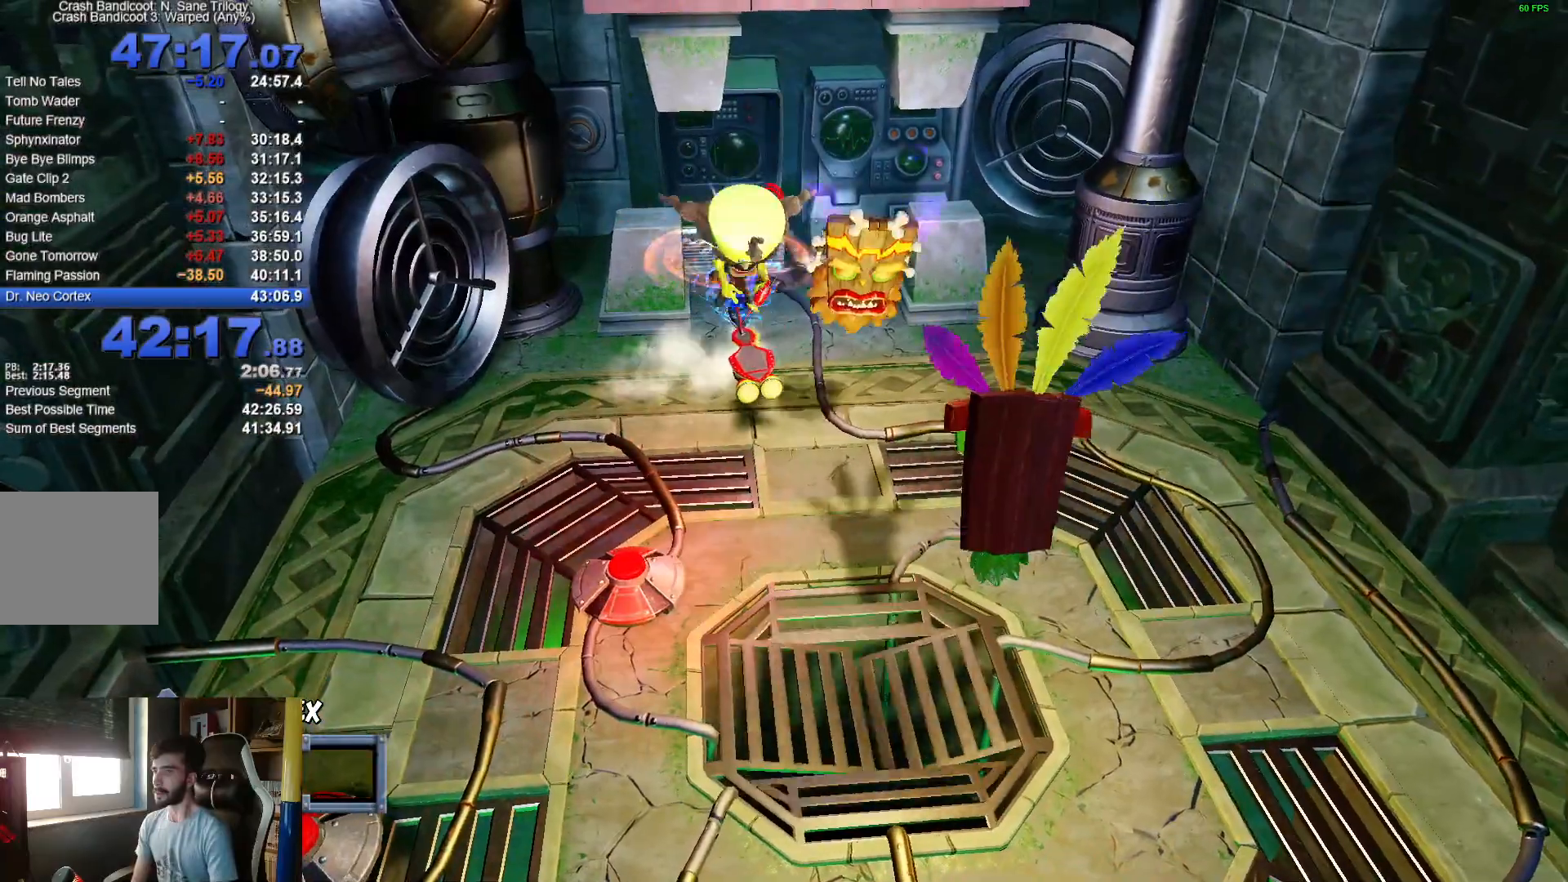
{"buttons": [], "left_stick": "left", "right_stick": "center", "events": [[17, "left_stick", "up-right"], [50, "X", "up"], [167, "left_stick", "up"], [317, "left_stick", "center"], [400, "left_stick", "left"]]}
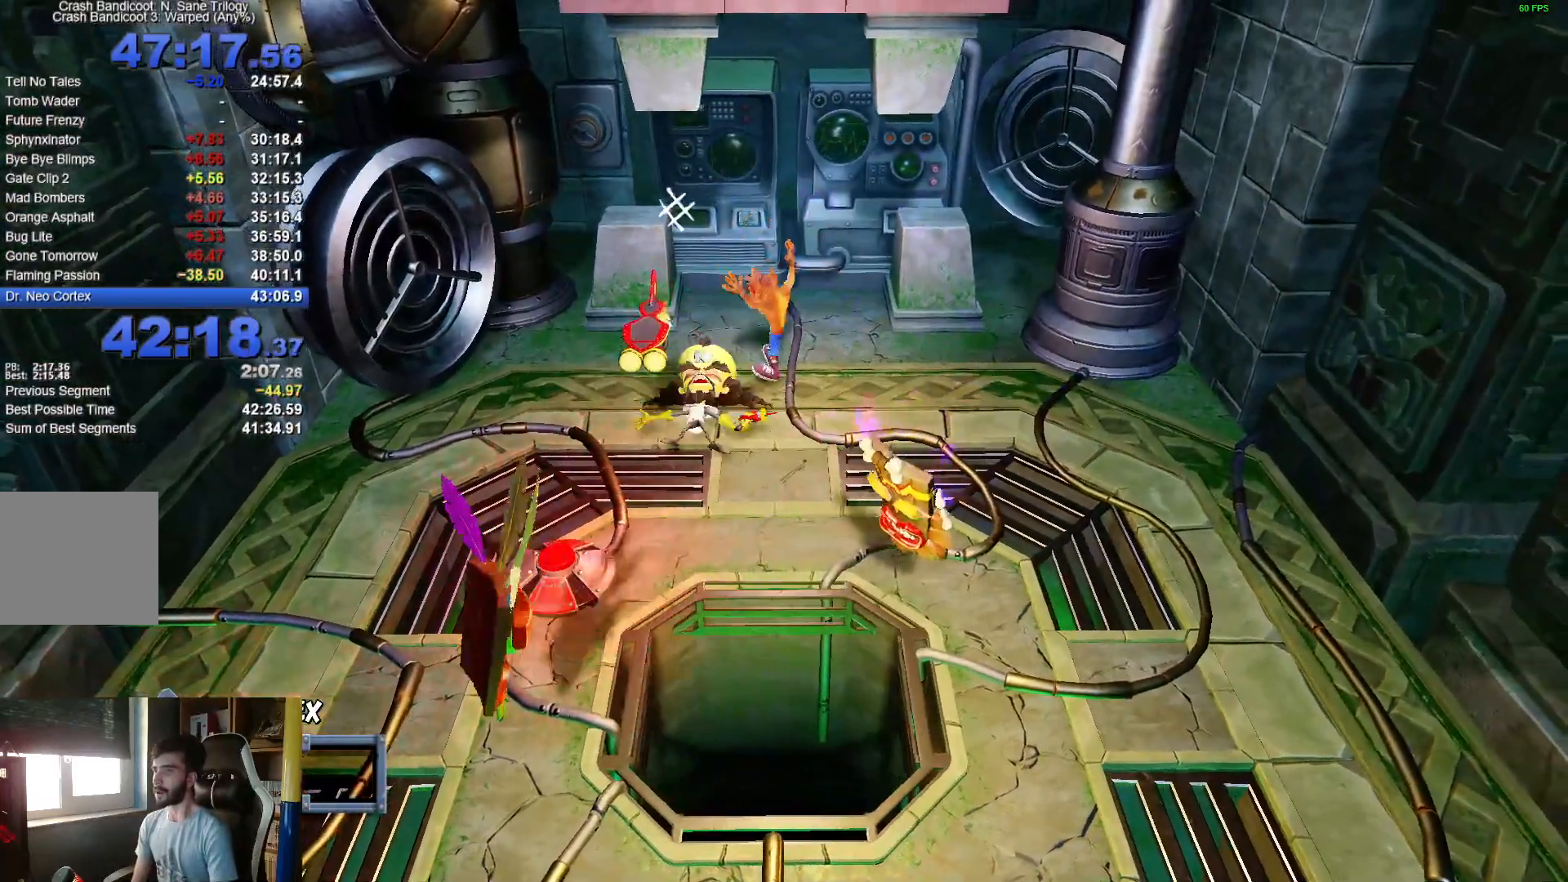
{"buttons": ["X"], "left_stick": "center", "right_stick": "center", "events": [[183, "X", "down"], [200, "left_stick", "down-left"], [300, "X", "up"], [417, "X", "down"], [483, "left_stick", "center"]]}
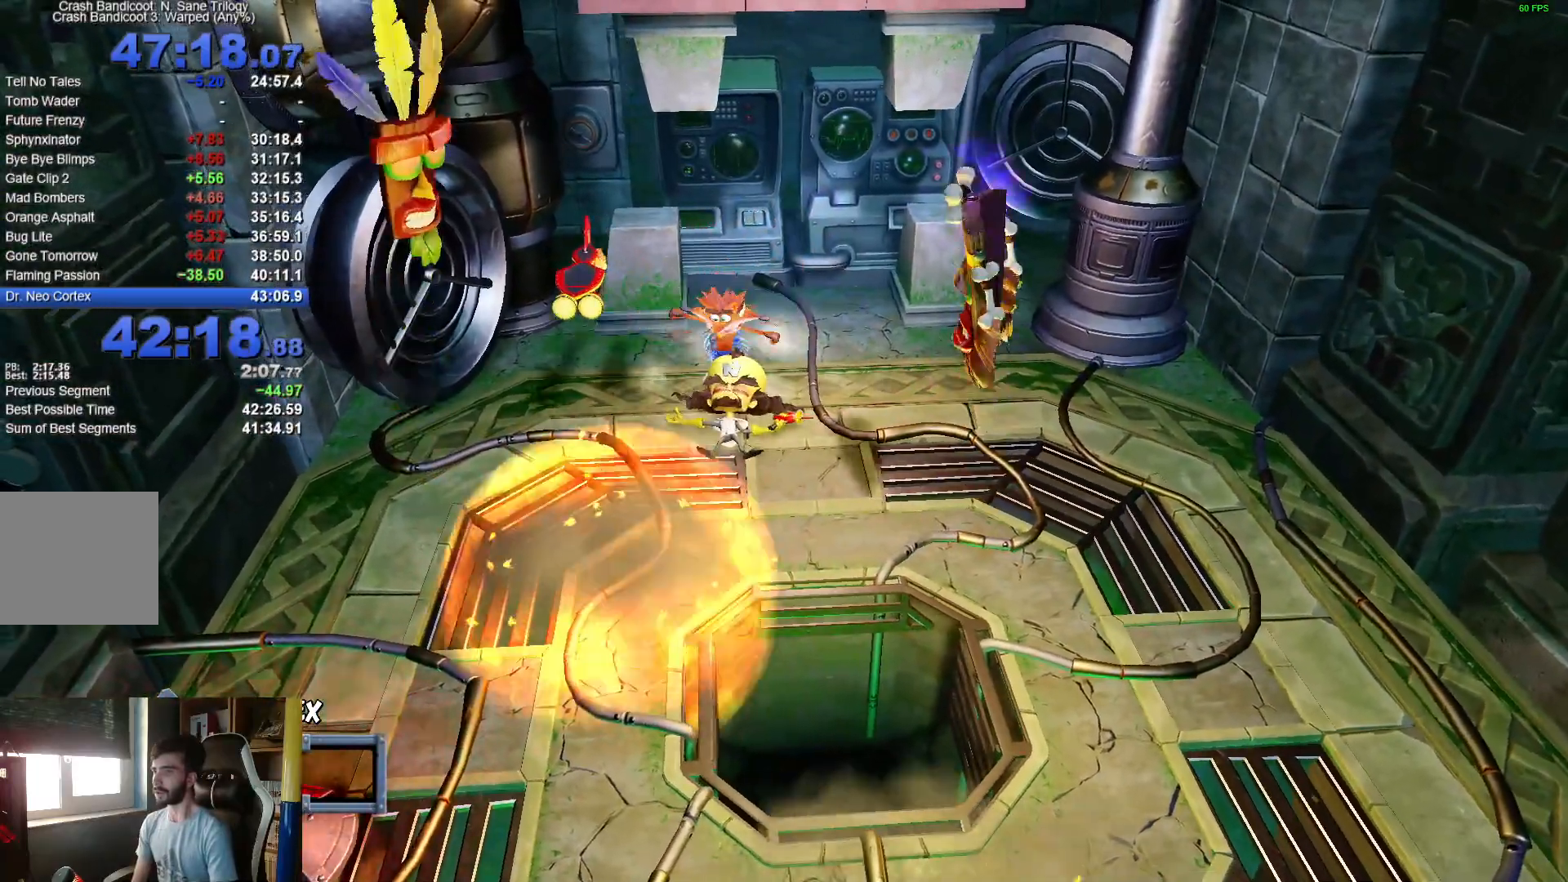
{"buttons": ["X"], "left_stick": "center", "right_stick": "center", "events": [[17, "X", "up"], [83, "left_stick", "down"], [117, "X", "down"], [217, "X", "up"], [300, "X", "down"], [383, "left_stick", "center"], [400, "X", "up"], [483, "X", "down"]]}
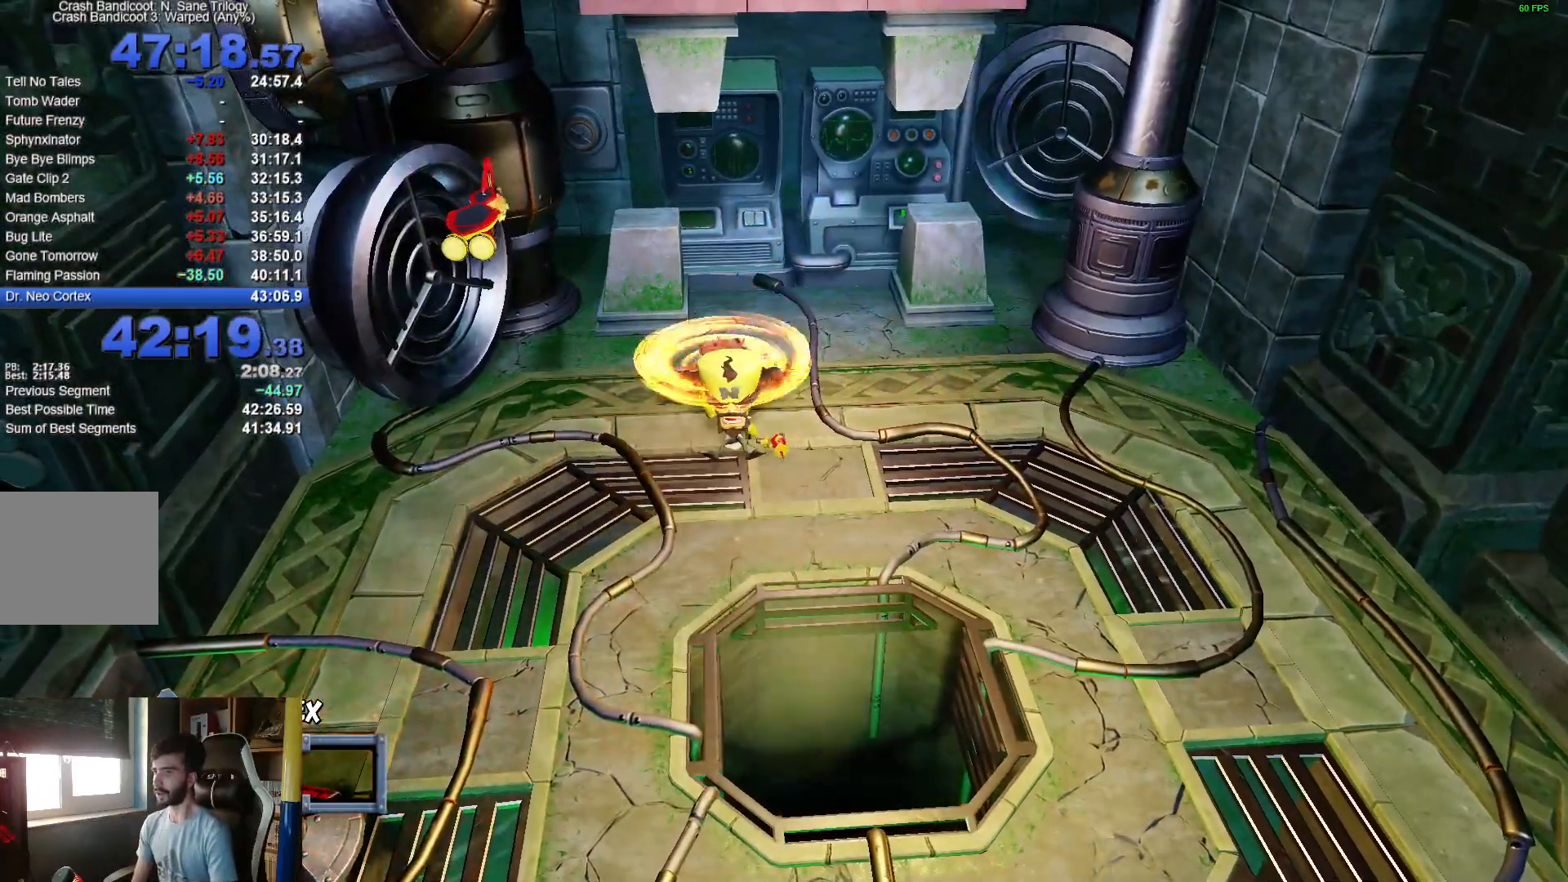
{"buttons": ["X"], "left_stick": "down-right", "right_stick": "center", "events": [[100, "X", "up"], [183, "X", "down"], [283, "left_stick", "down"], [317, "X", "up"], [400, "X", "down"], [417, "left_stick", "down-right"]]}
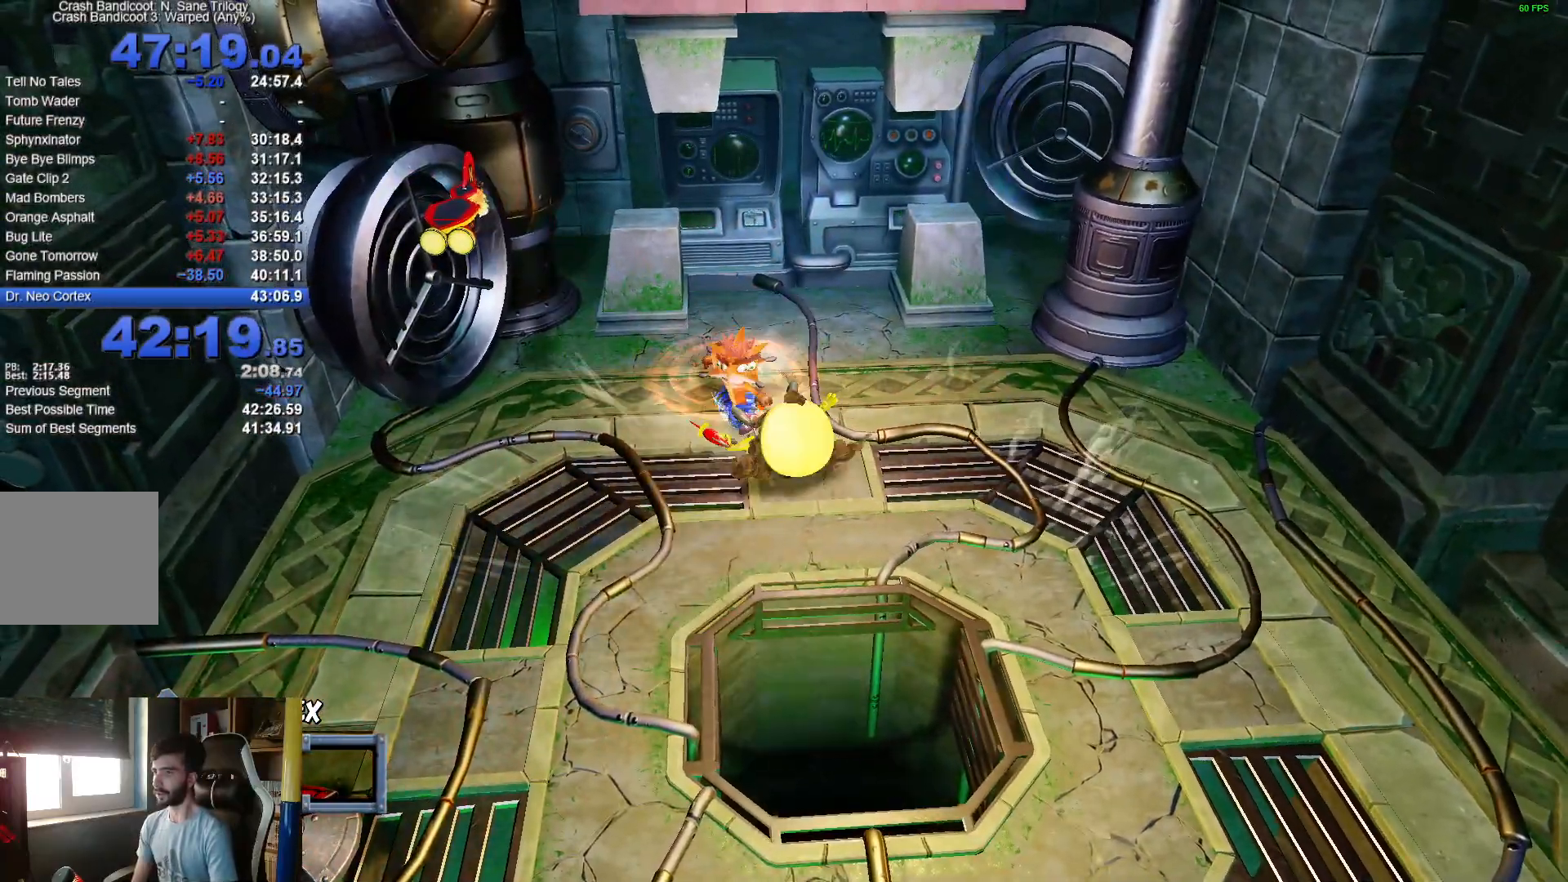
{"buttons": ["X"], "left_stick": "center", "right_stick": "center", "events": [[17, "X", "up"], [100, "X", "down"], [150, "left_stick", "down"], [217, "X", "up"], [283, "X", "down"], [317, "left_stick", "center"], [383, "X", "up"], [433, "X", "down"]]}
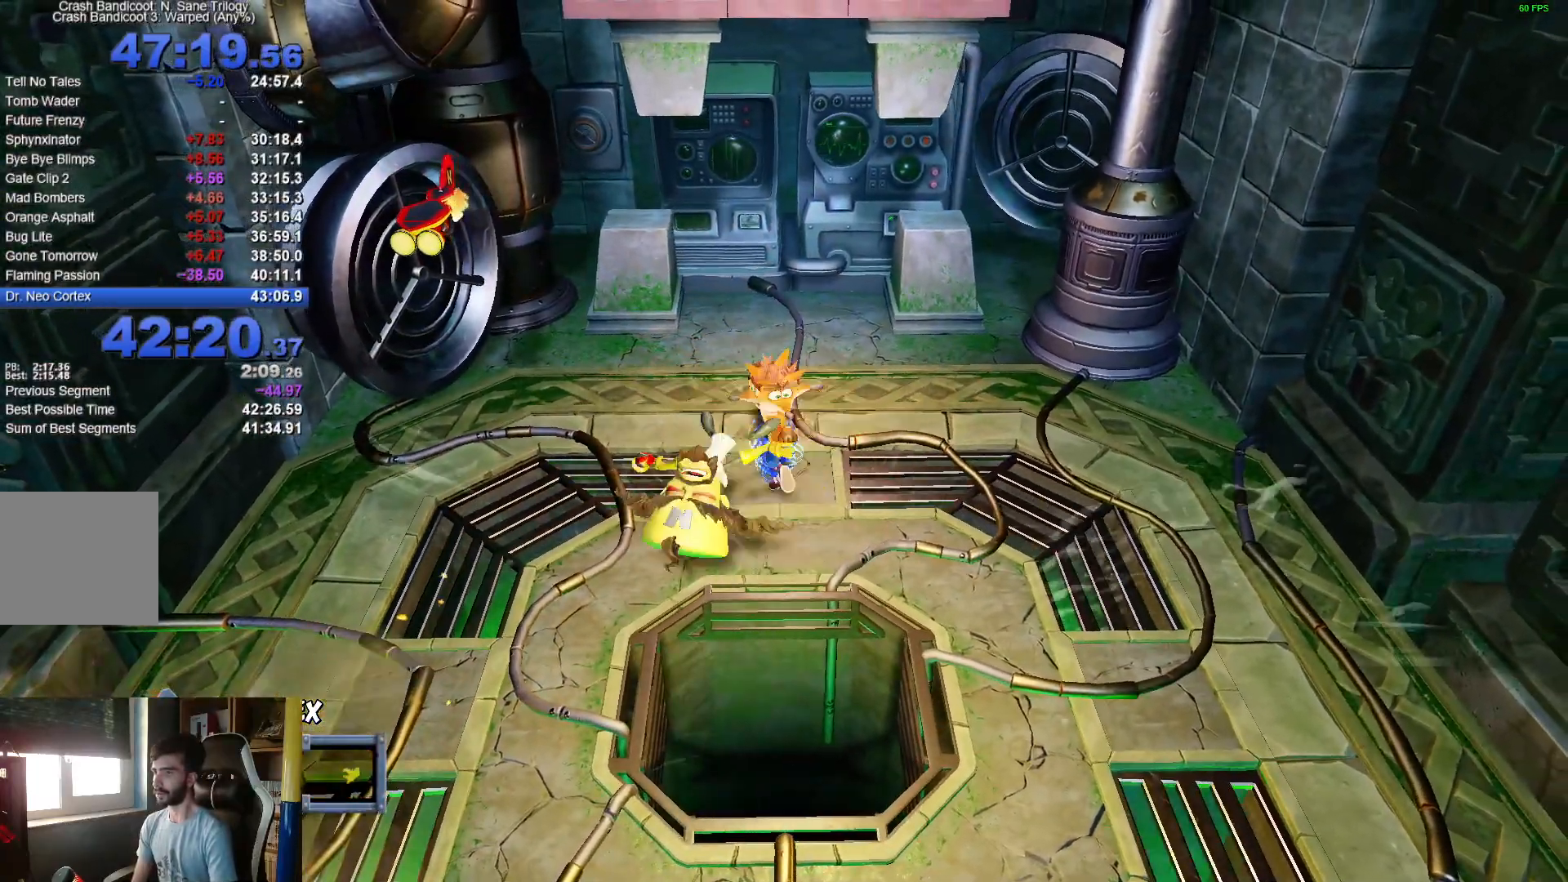
{"buttons": [], "left_stick": "down-right", "right_stick": "center", "events": [[67, "X", "up"], [100, "left_stick", "up-right"], [267, "left_stick", "right"], [417, "left_stick", "down-right"]]}
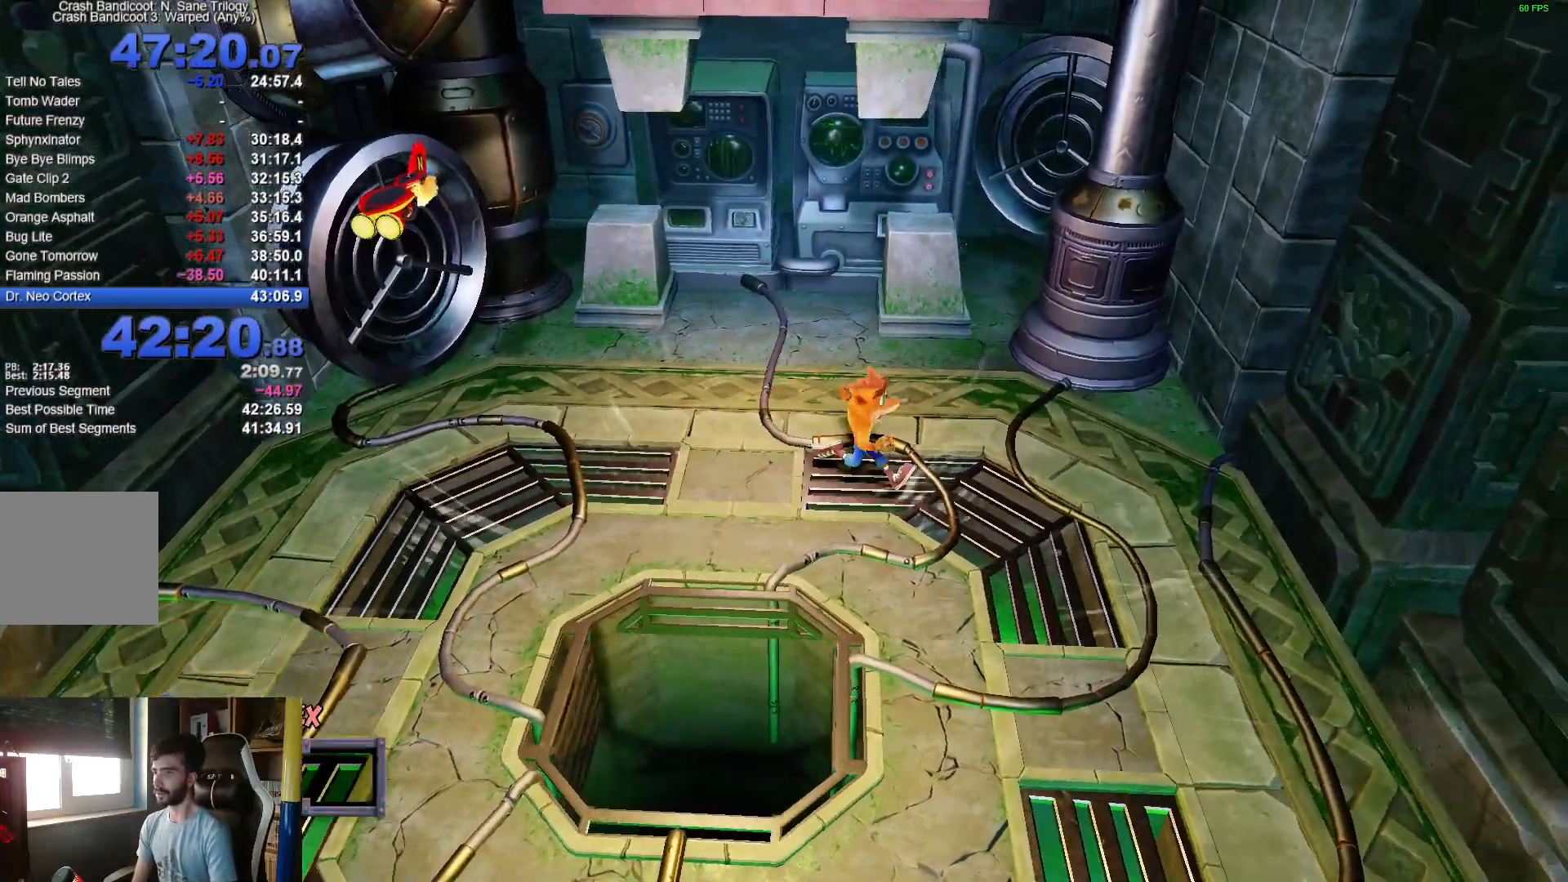
{"buttons": [], "left_stick": "center", "right_stick": "center", "events": [[383, "left_stick", "center"]]}
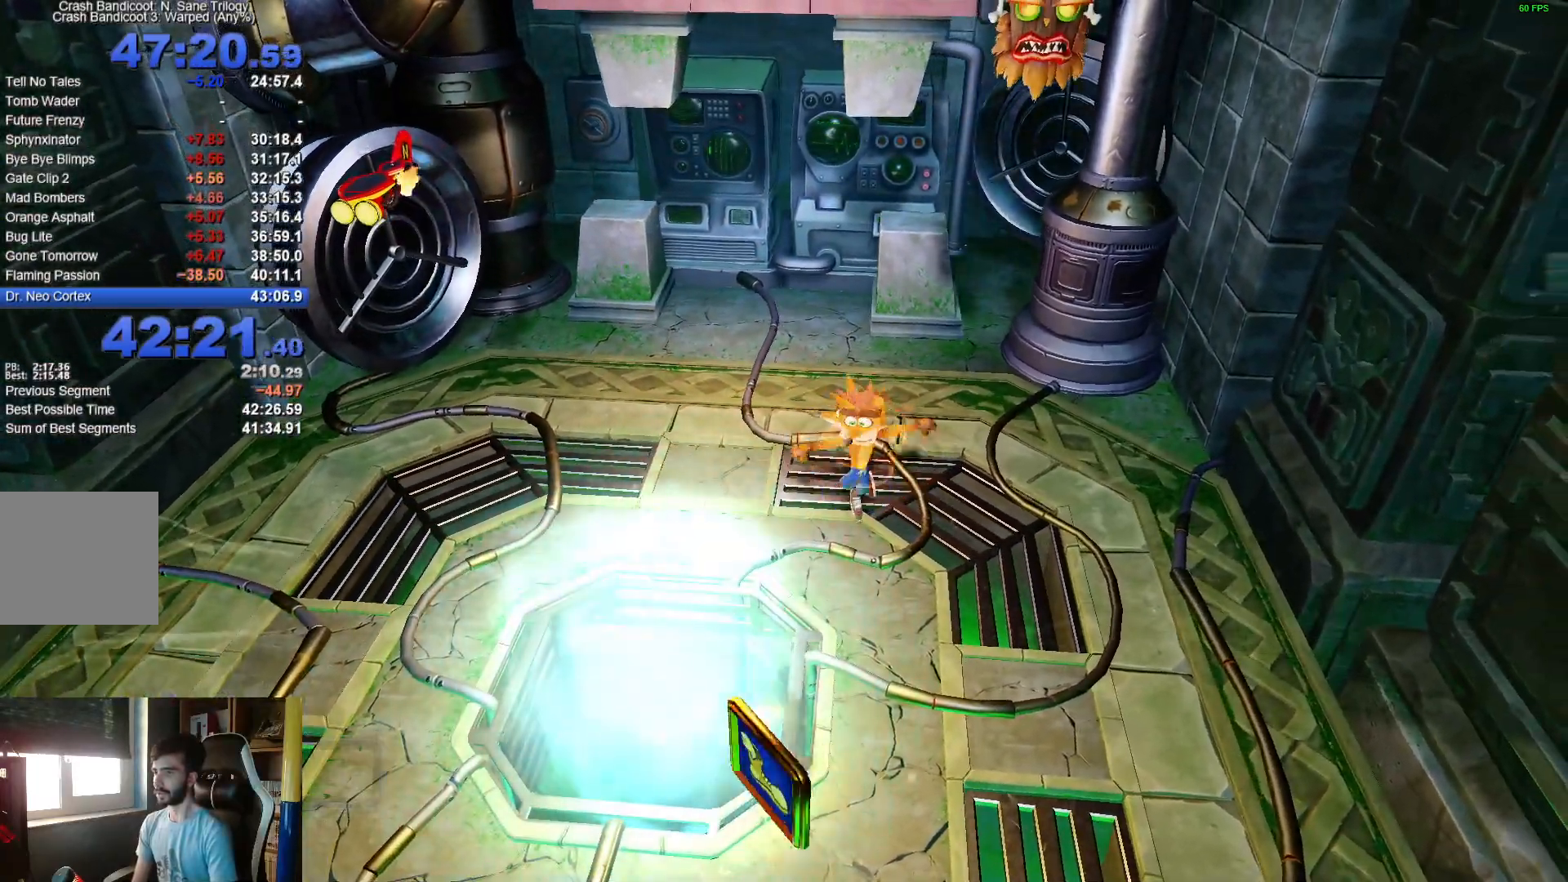
{"buttons": [], "left_stick": "down-right", "right_stick": "center", "events": [[183, "left_stick", "down-right"]]}
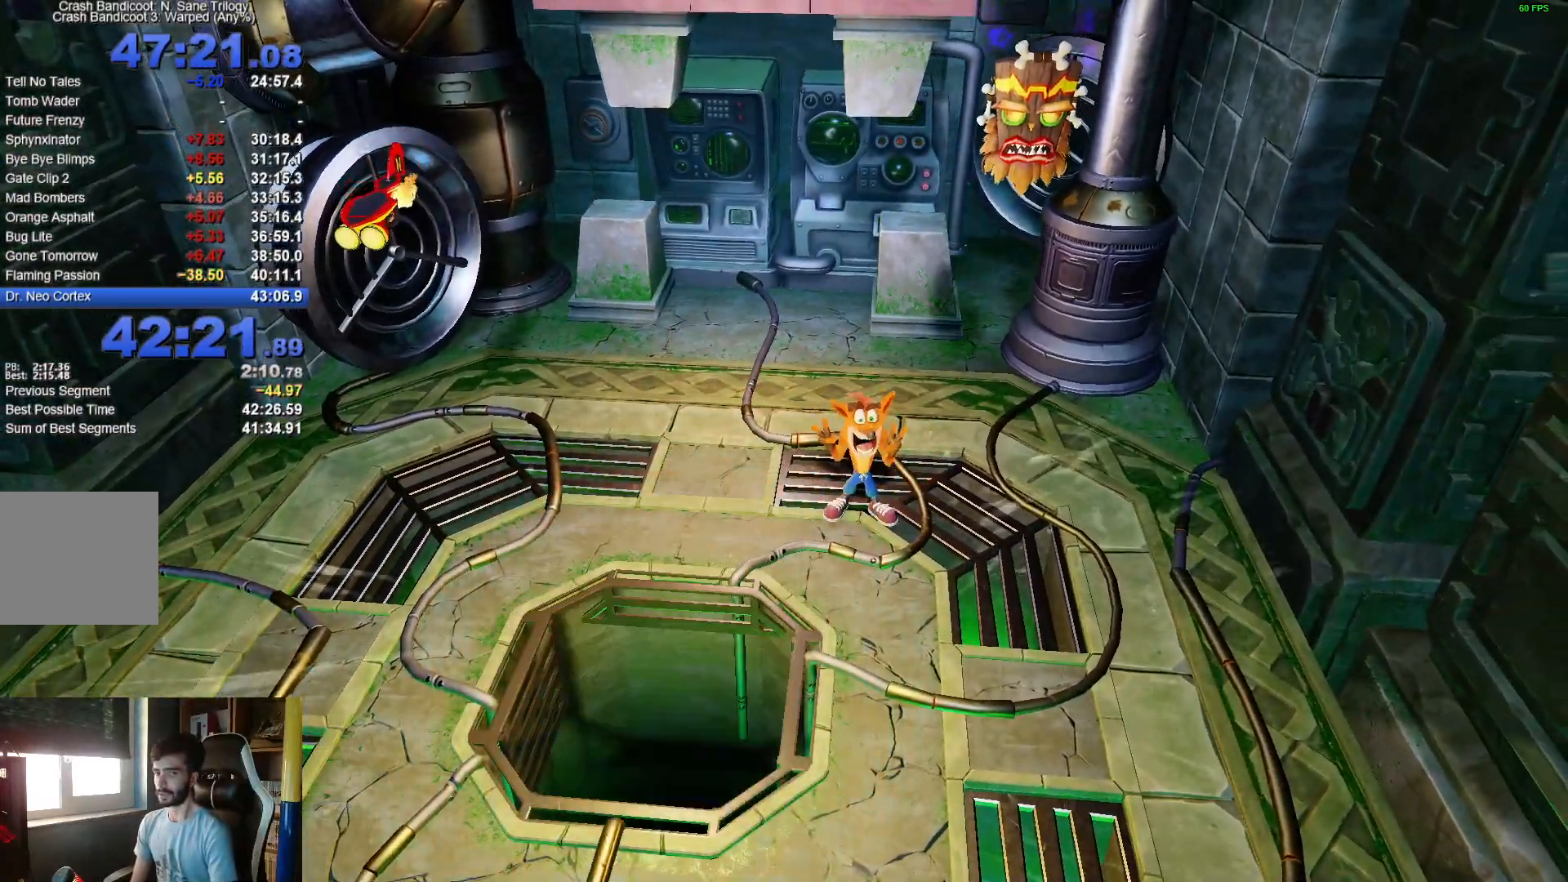
{"buttons": [], "left_stick": "down-right", "right_stick": "center", "events": []}
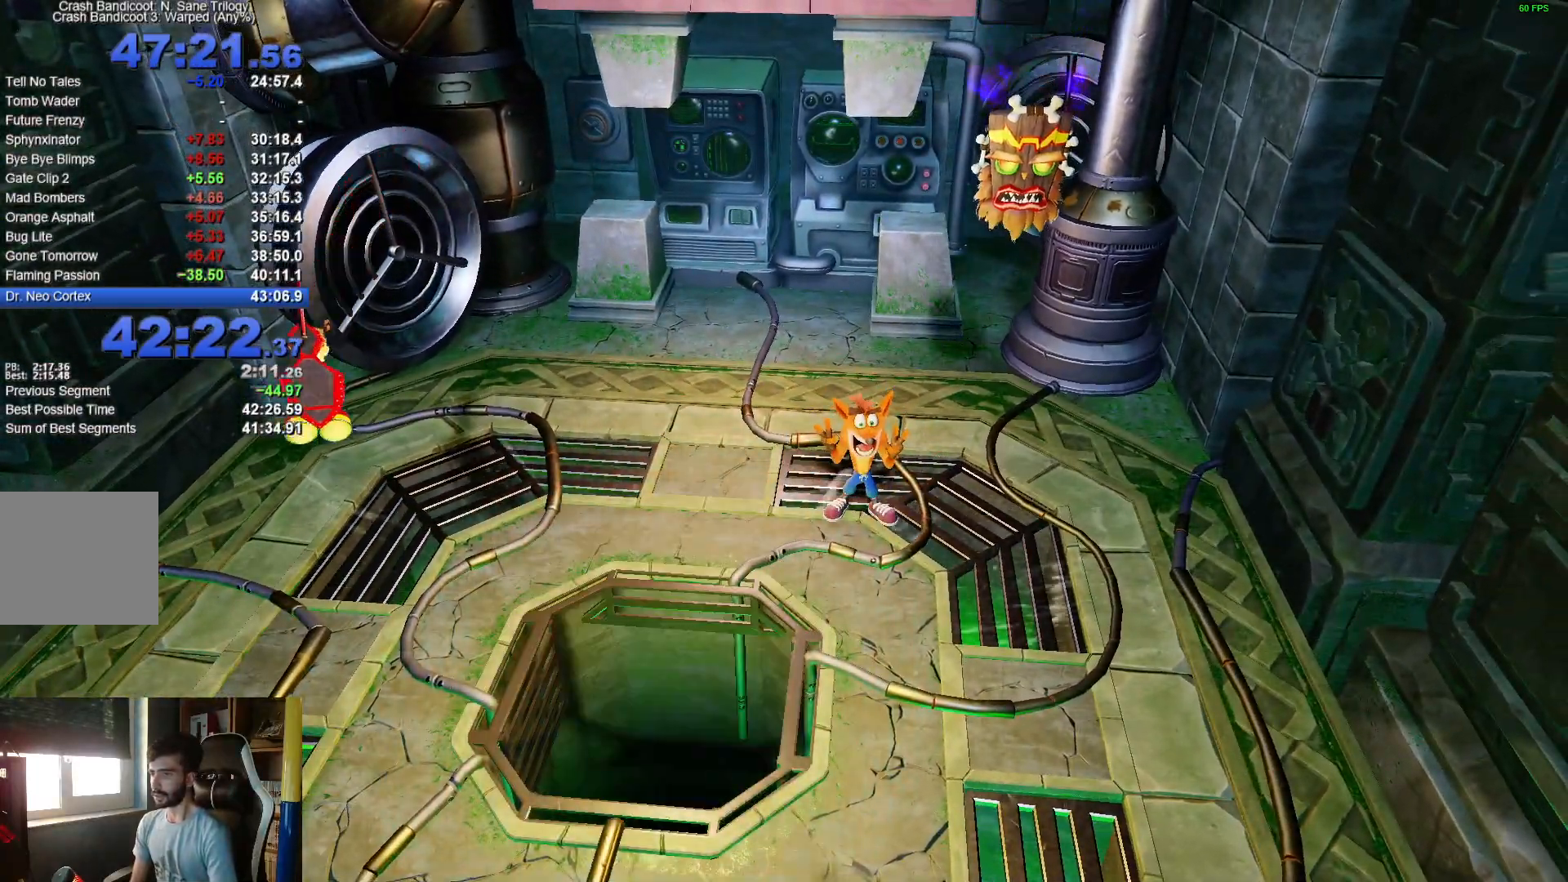
{"buttons": [], "left_stick": "down", "right_stick": "center", "events": [[17, "left_stick", "down"]]}
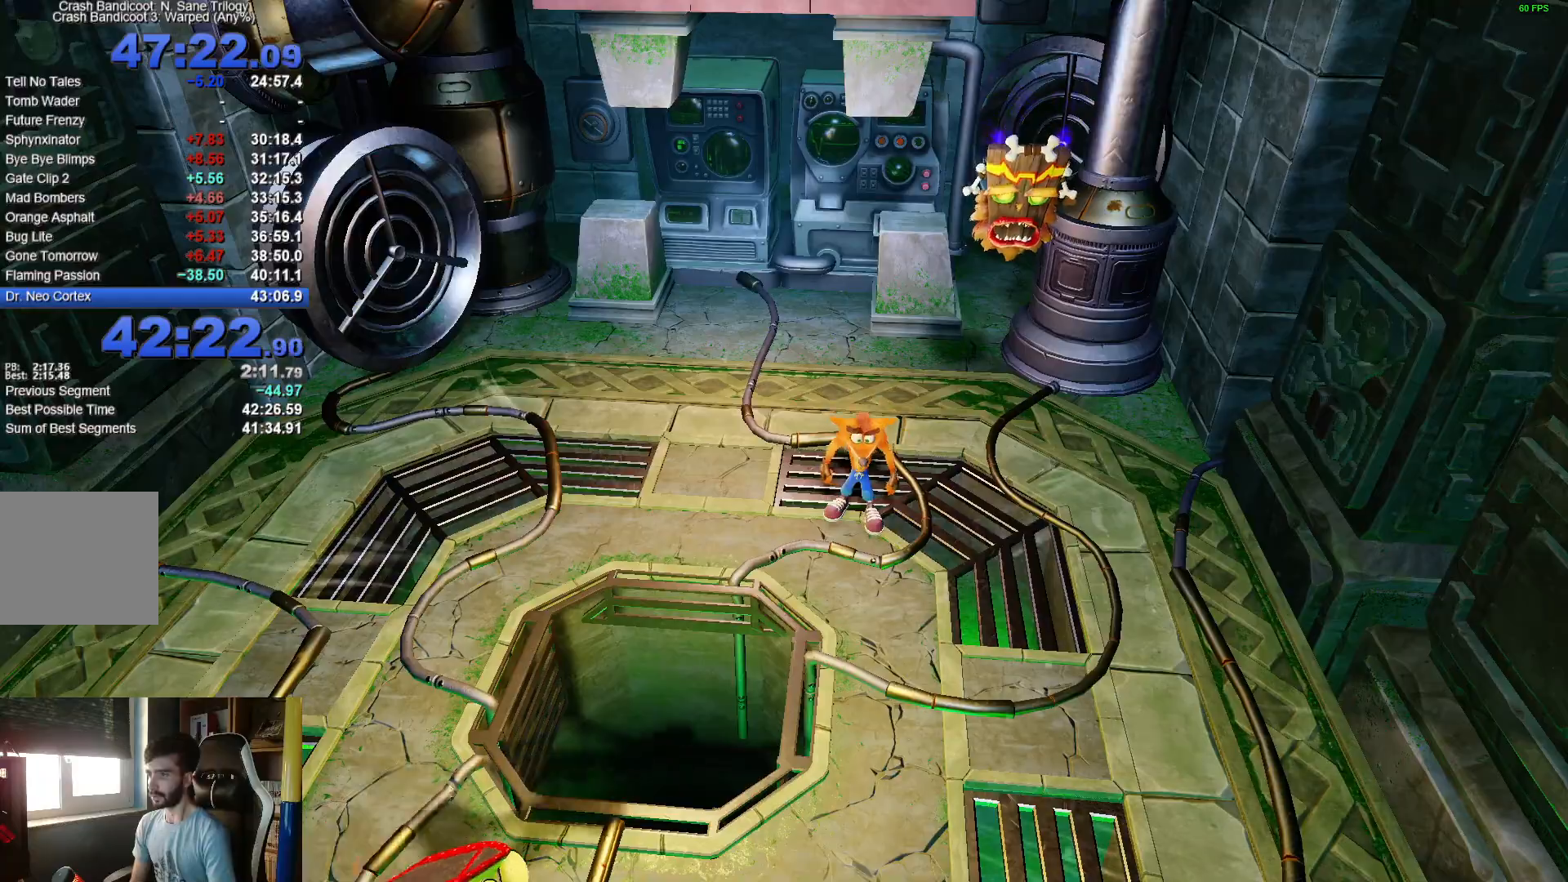
{"buttons": ["X"], "left_stick": "down", "right_stick": "center", "events": [[333, "R1", "down"], [450, "R1", "up"], [500, "X", "down"]]}
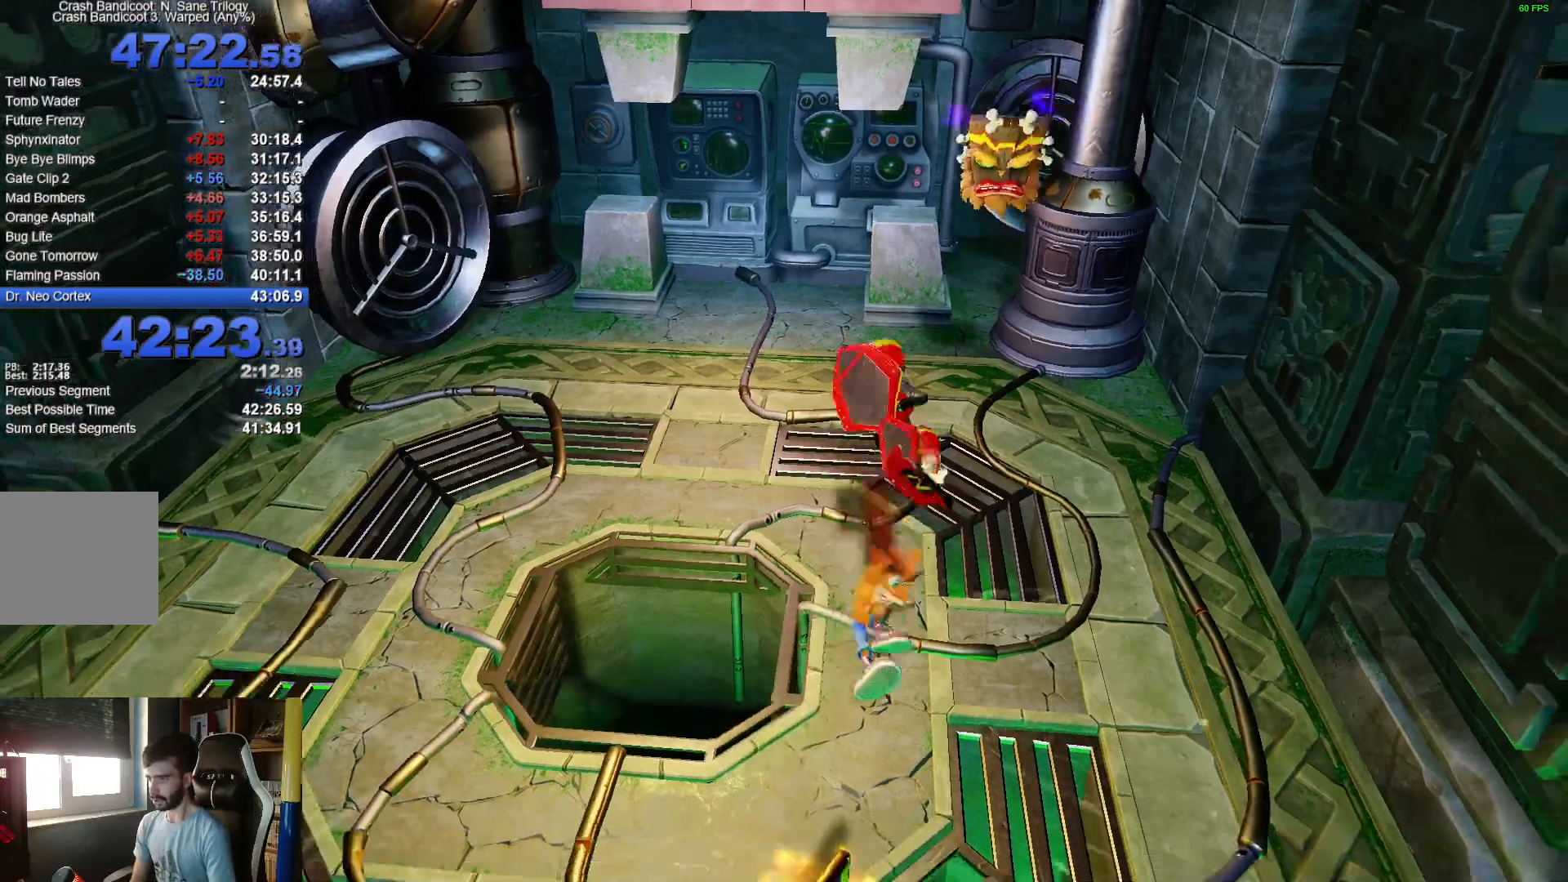
{"buttons": [], "left_stick": "down", "right_stick": "center", "events": [[150, "X", "up"]]}
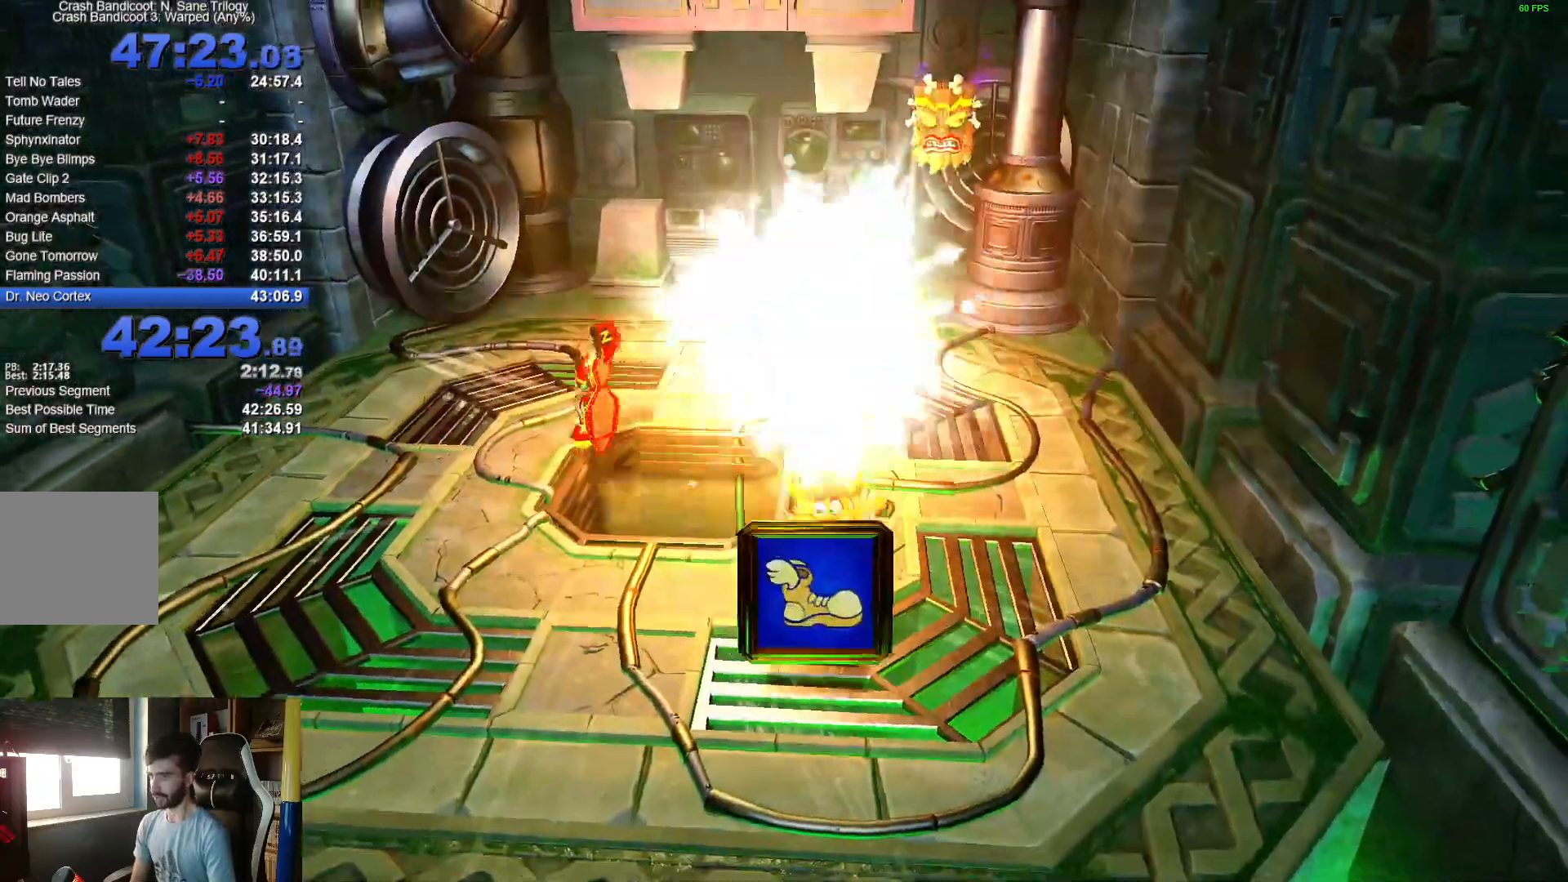
{"buttons": ["A", "X"], "left_stick": "up", "right_stick": "center", "events": [[50, "left_stick", "up-right"], [167, "left_stick", "up"], [300, "R1", "down"], [417, "X", "down"], [433, "R1", "up"], [500, "A", "down"]]}
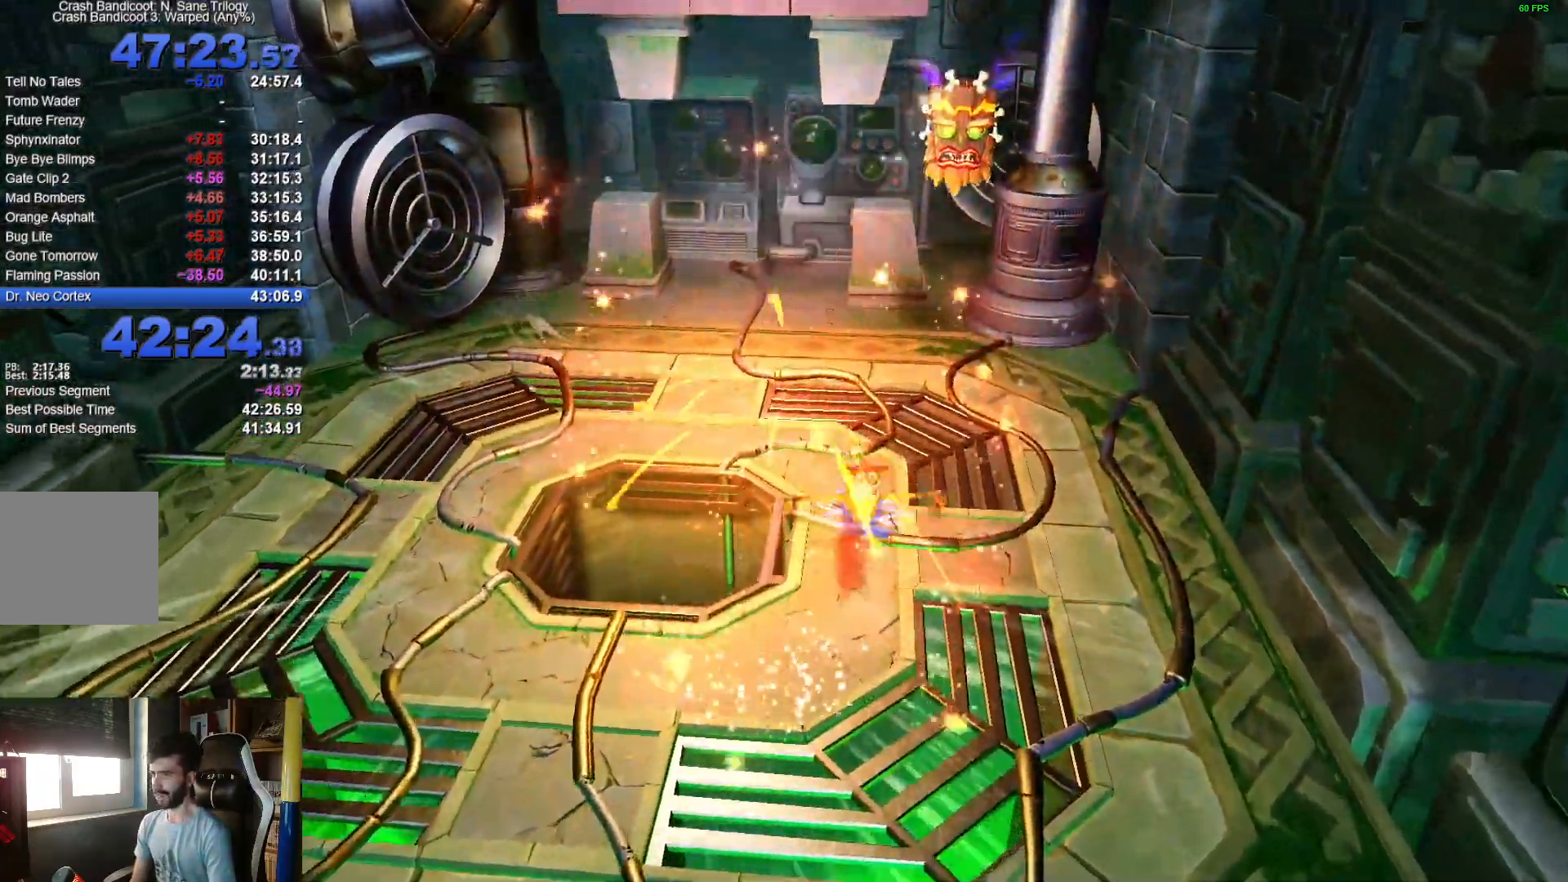
{"buttons": [], "left_stick": "up-left", "right_stick": "center", "events": [[117, "X", "up"], [150, "A", "up"], [450, "left_stick", "up-left"]]}
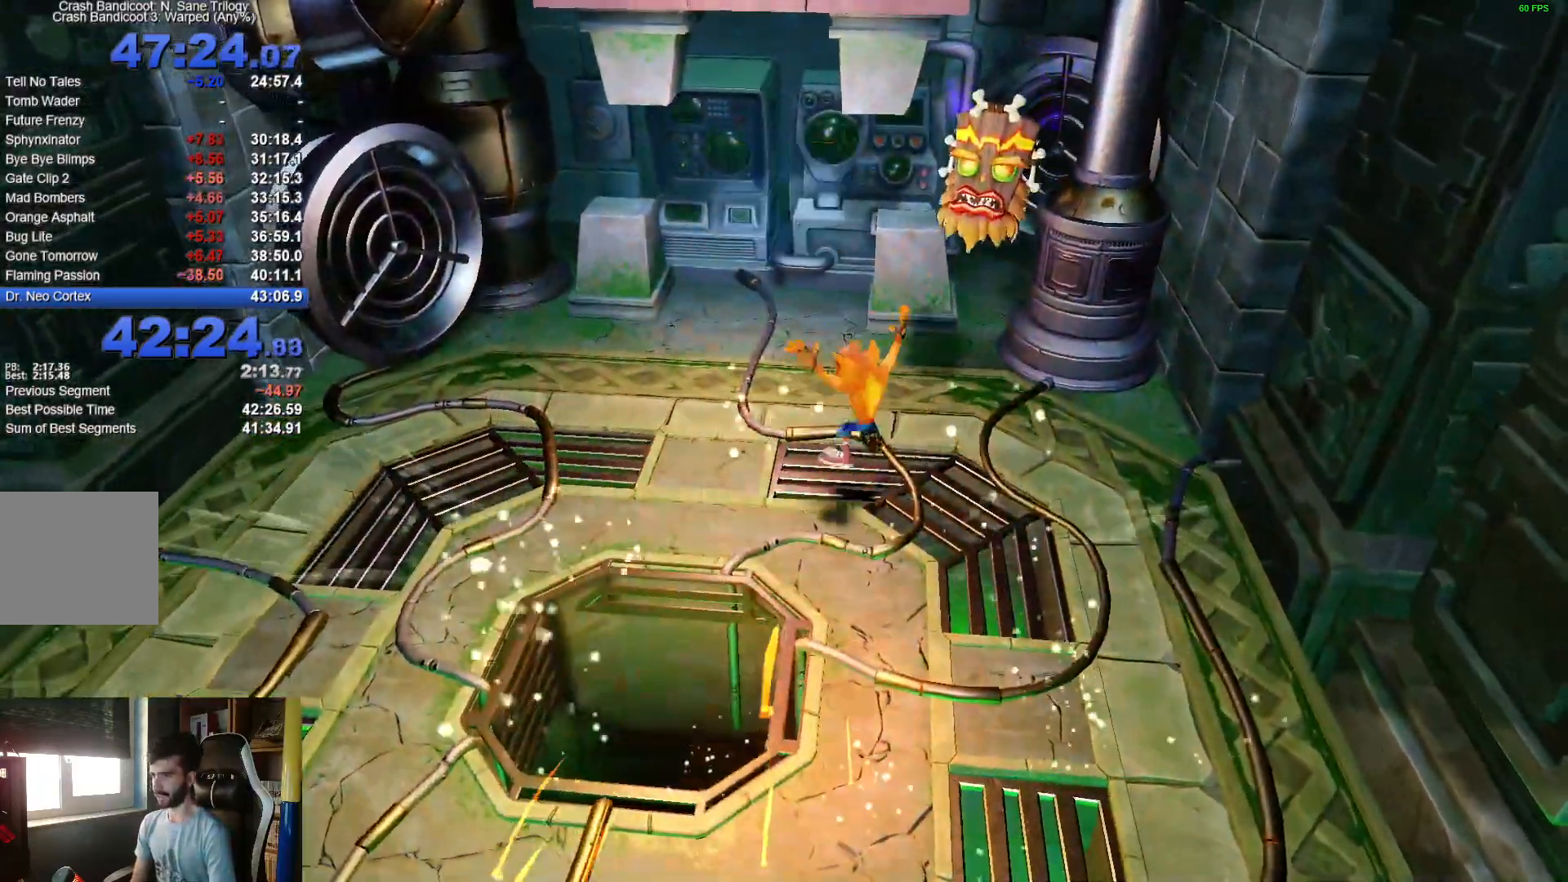
{"buttons": [], "left_stick": "up-left", "right_stick": "center", "events": []}
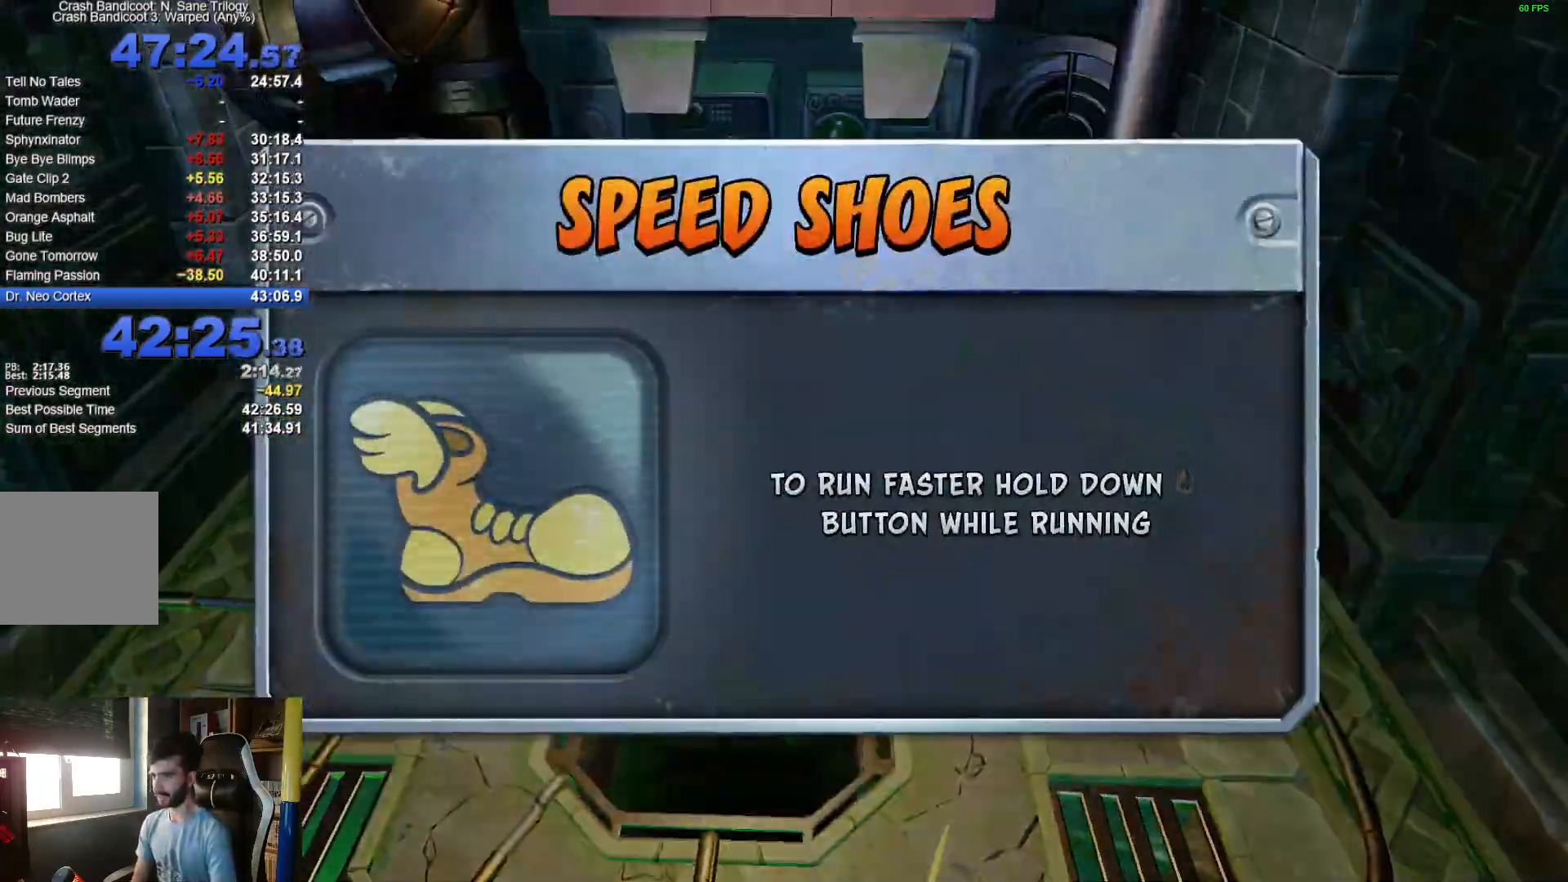
{"buttons": [], "left_stick": "left", "right_stick": "center", "events": [[50, "A", "down"], [167, "A", "up"], [217, "A", "down"], [233, "left_stick", "left"], [317, "A", "up"]]}
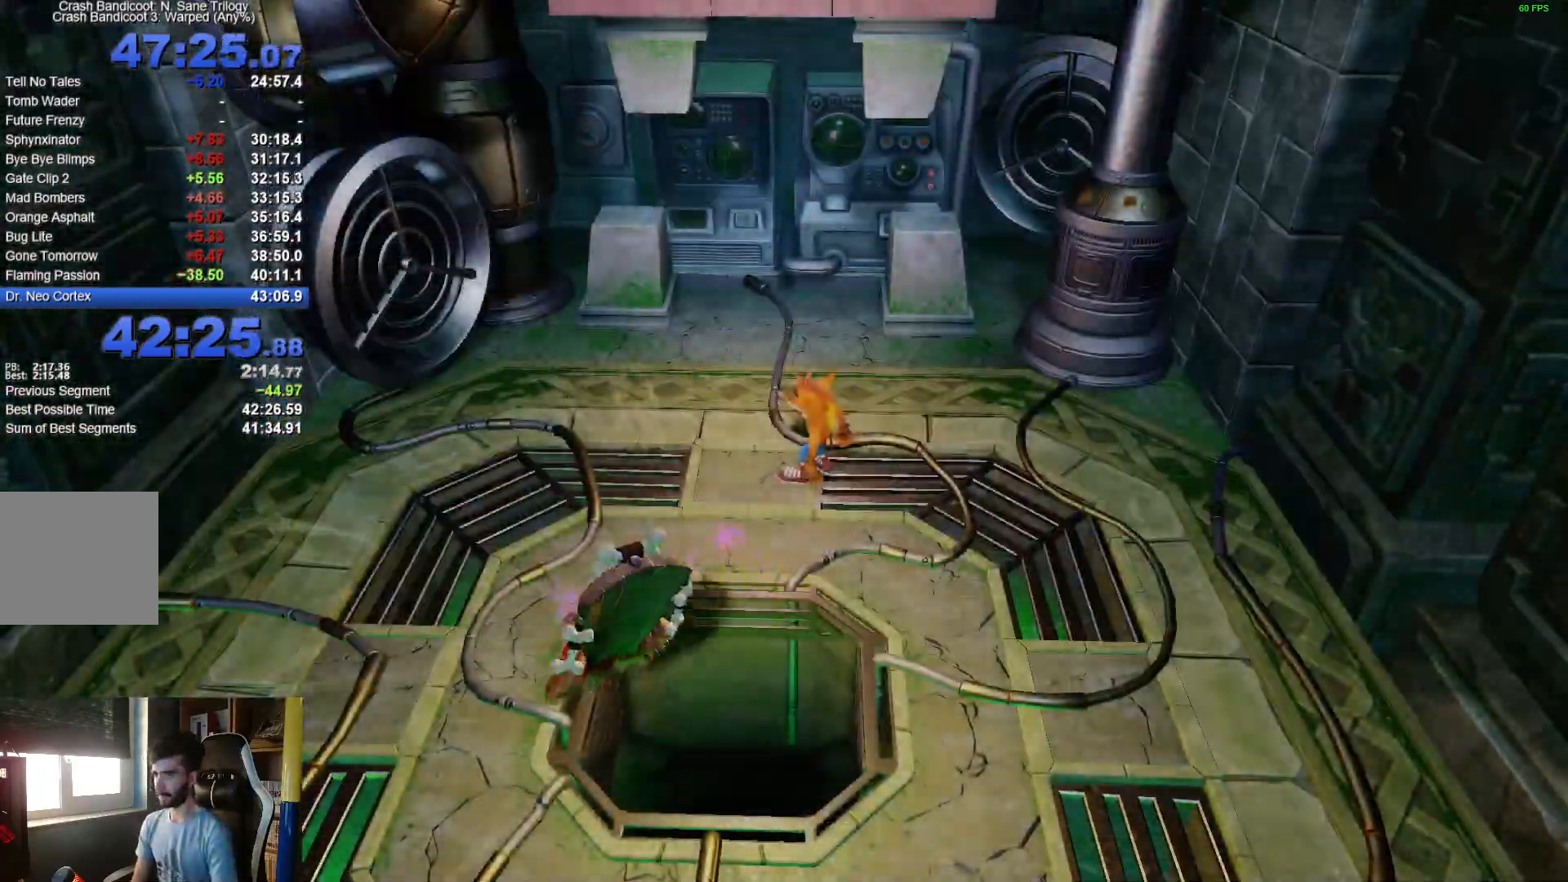
{"buttons": [], "left_stick": "left", "right_stick": "center", "events": [[100, "left_stick", "center"], [233, "left_stick", "left"]]}
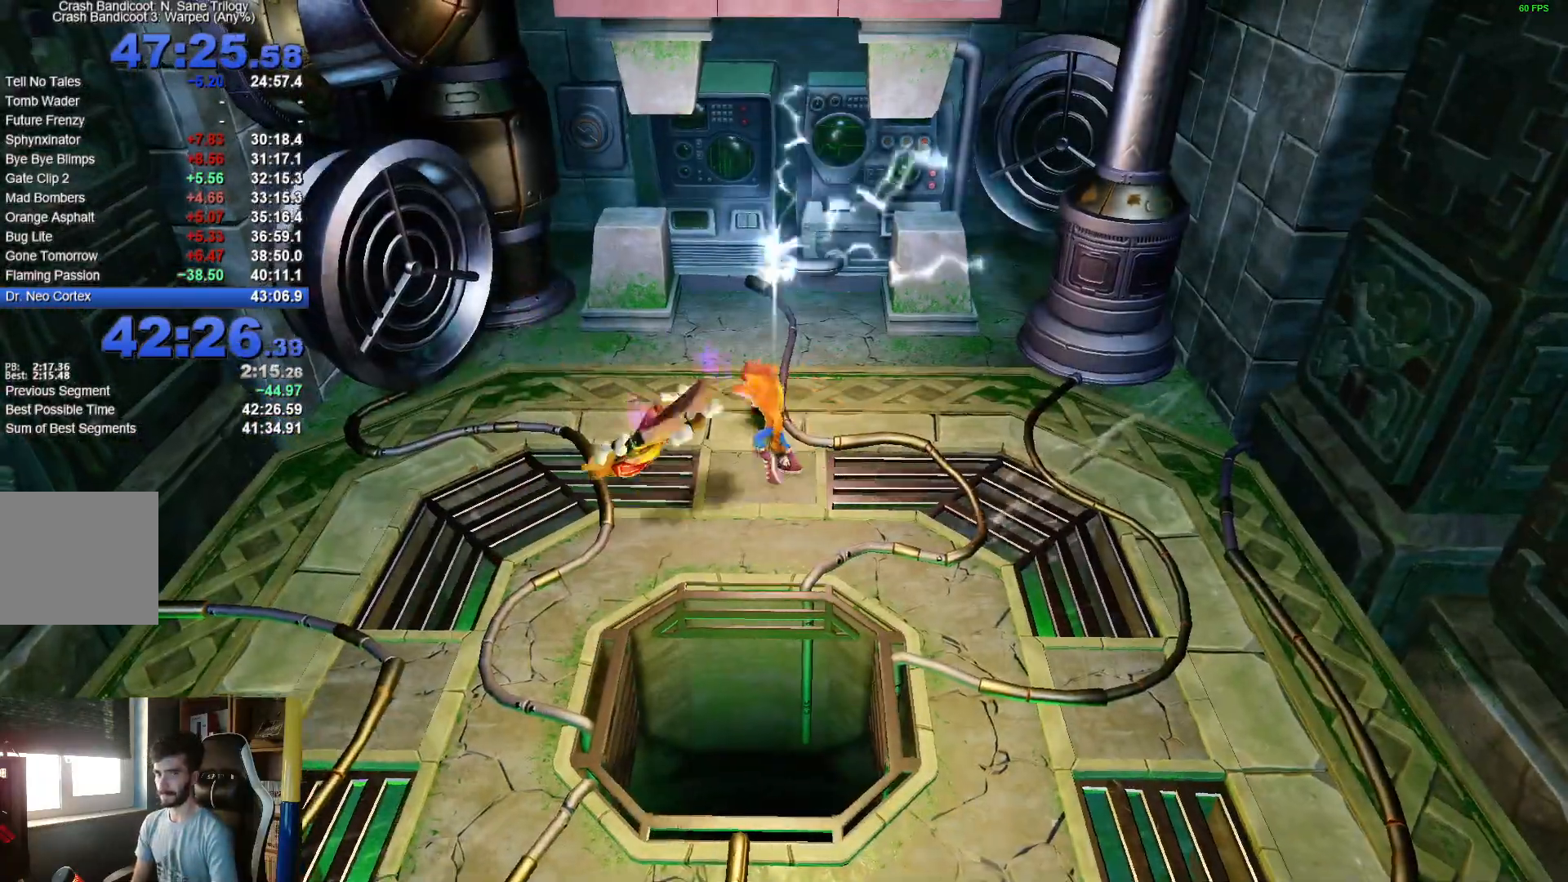
{"buttons": [], "left_stick": "left", "right_stick": "center", "events": []}
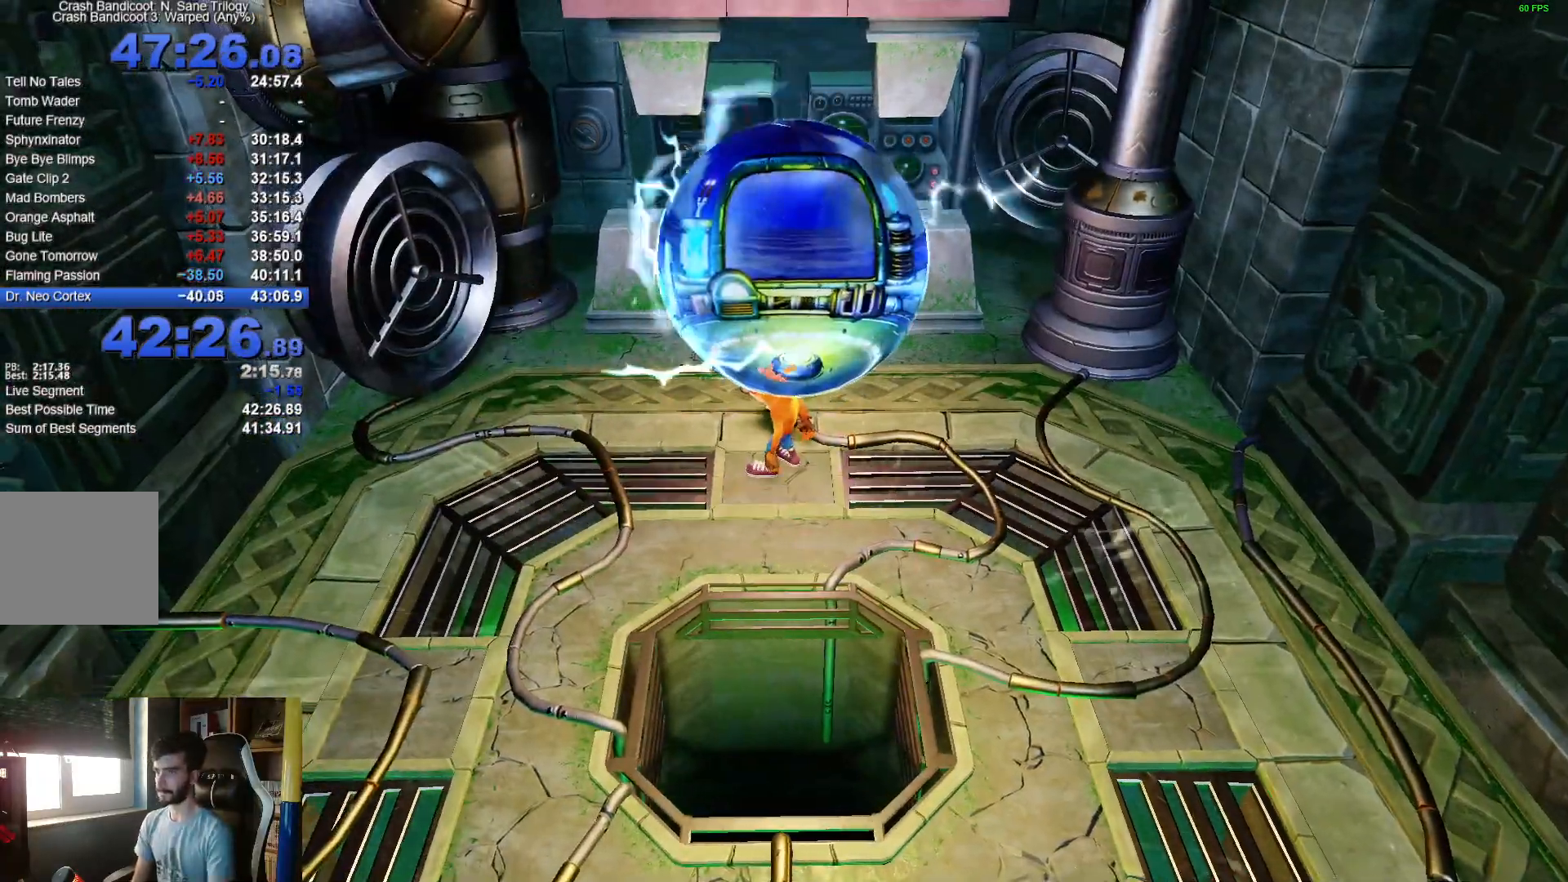
{"buttons": [], "left_stick": "center", "right_stick": "center", "events": [[117, "left_stick", "center"]]}